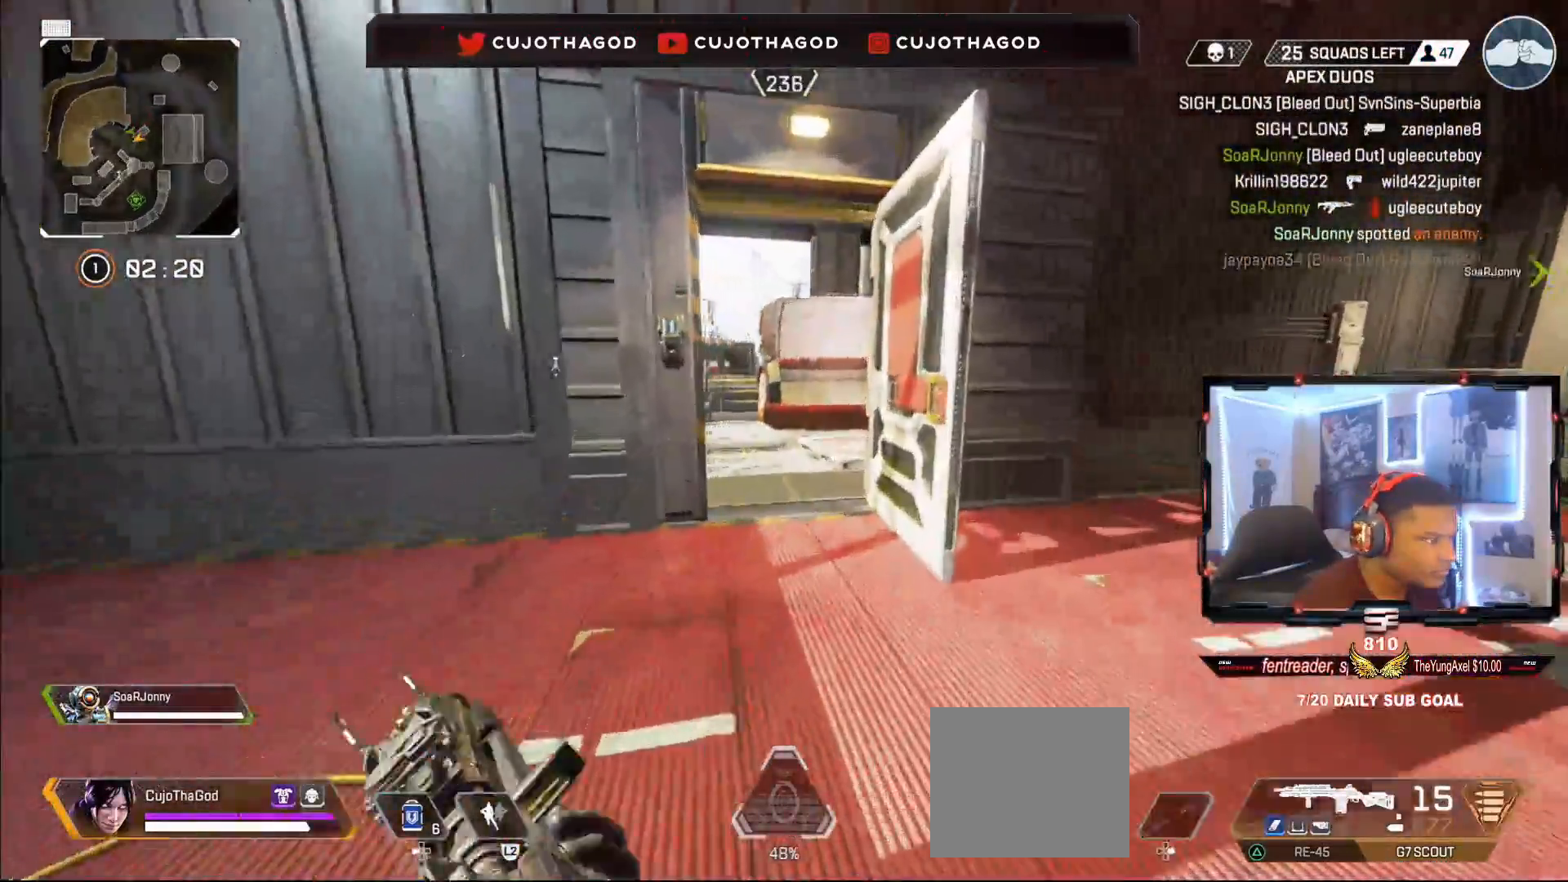
Gameplay with a controller (PlayStation layout); each line is a JSON object with the inputs held at the frame after it. "events" lists button and stick changes between this image and that frame as [ms after this image, input, new state], when the widget could be followed in between.
{"buttons": ["L3"], "left_stick": "up", "right_stick": "right", "events": [[300, "L3", "down"], [350, "right_stick", "right"]]}
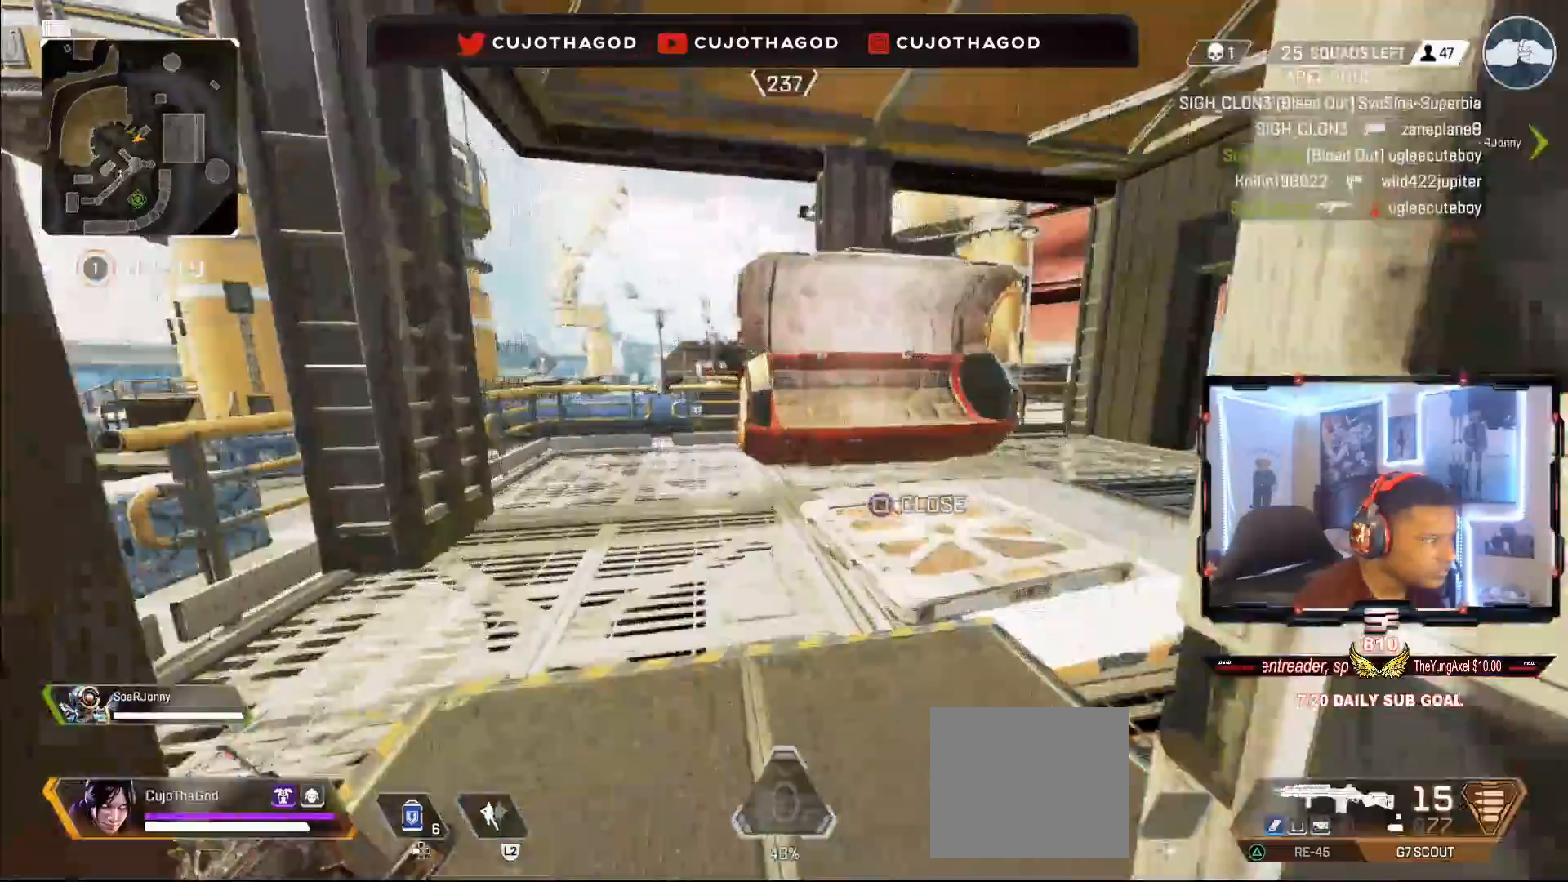
{"buttons": [], "left_stick": "up", "right_stick": "right", "events": [[33, "L3", "up"], [33, "right_stick", "center"], [367, "right_stick", "right"]]}
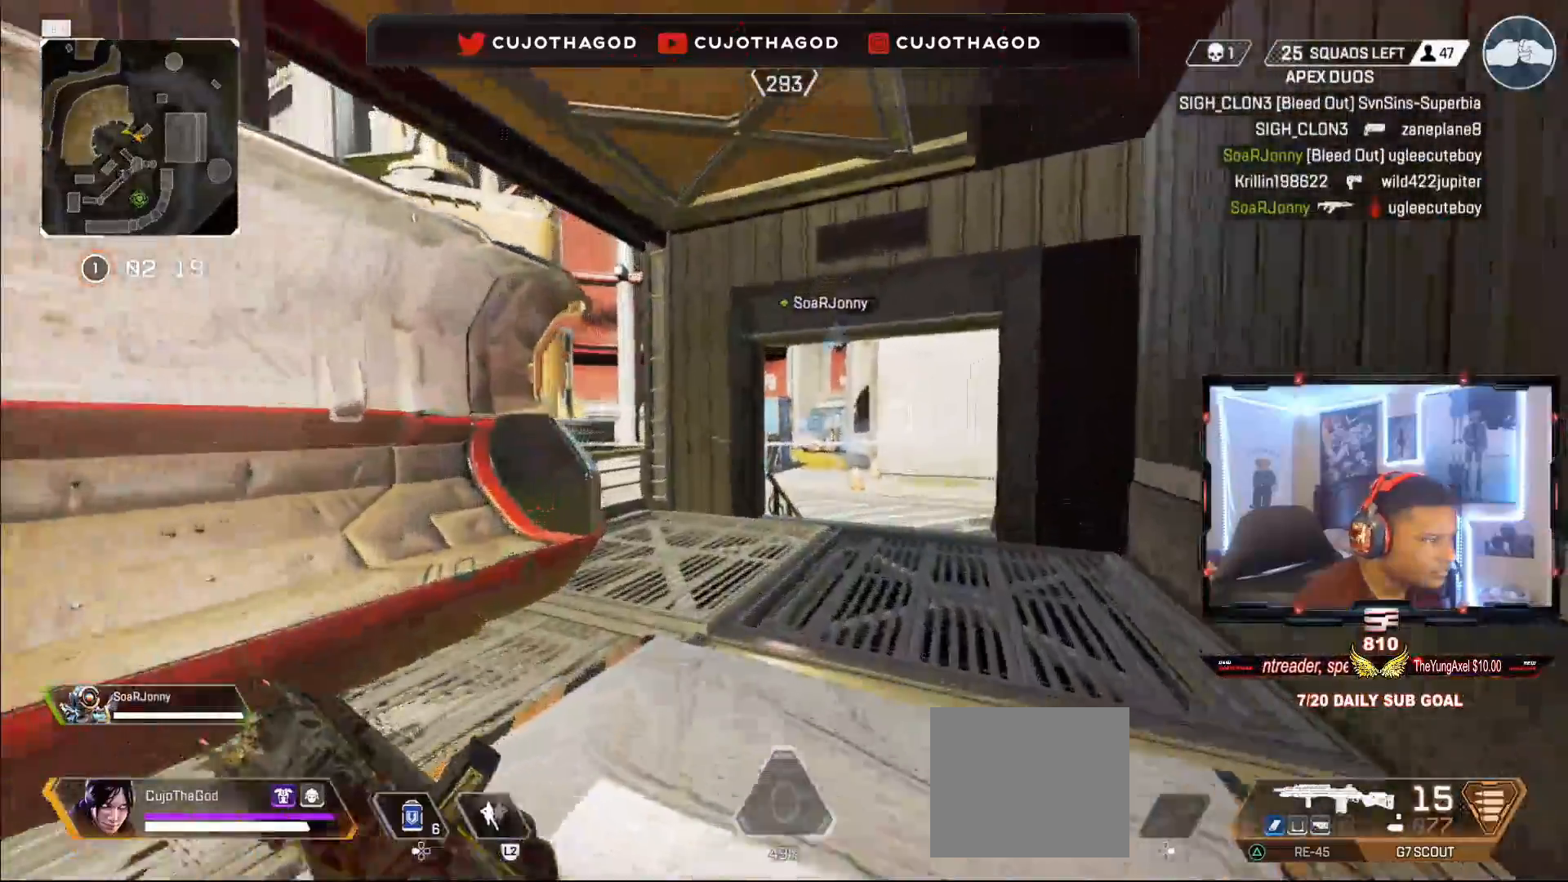
{"buttons": [], "left_stick": "up", "right_stick": "center", "events": [[17, "right_stick", "center"], [300, "right_stick", "left"], [433, "right_stick", "center"]]}
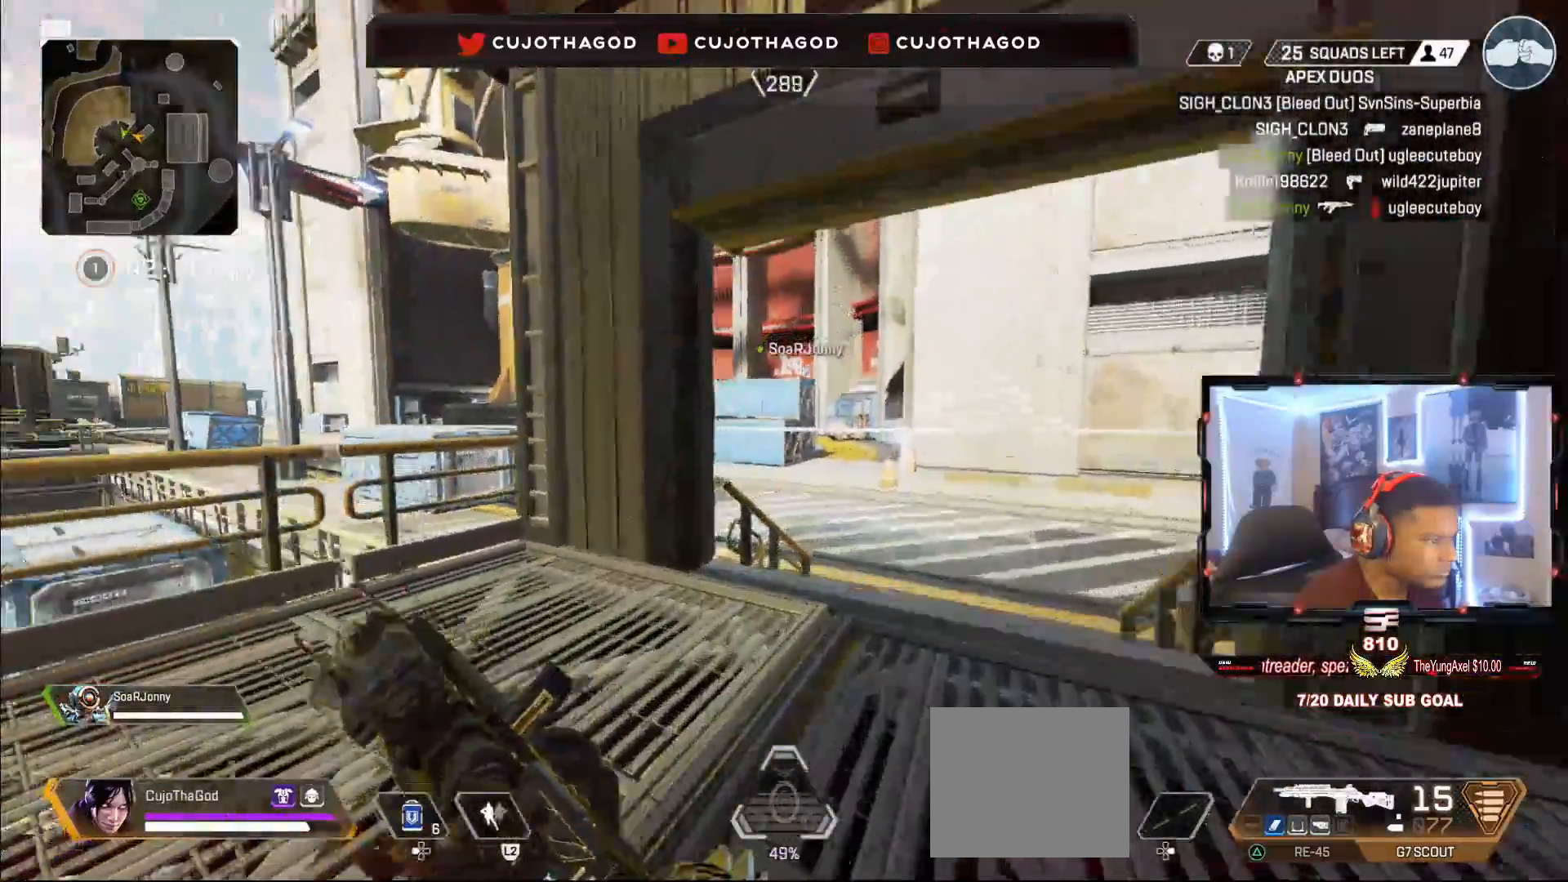
{"buttons": ["L1"], "left_stick": "up", "right_stick": "left", "events": [[167, "right_stick", "left"], [467, "L1", "down"]]}
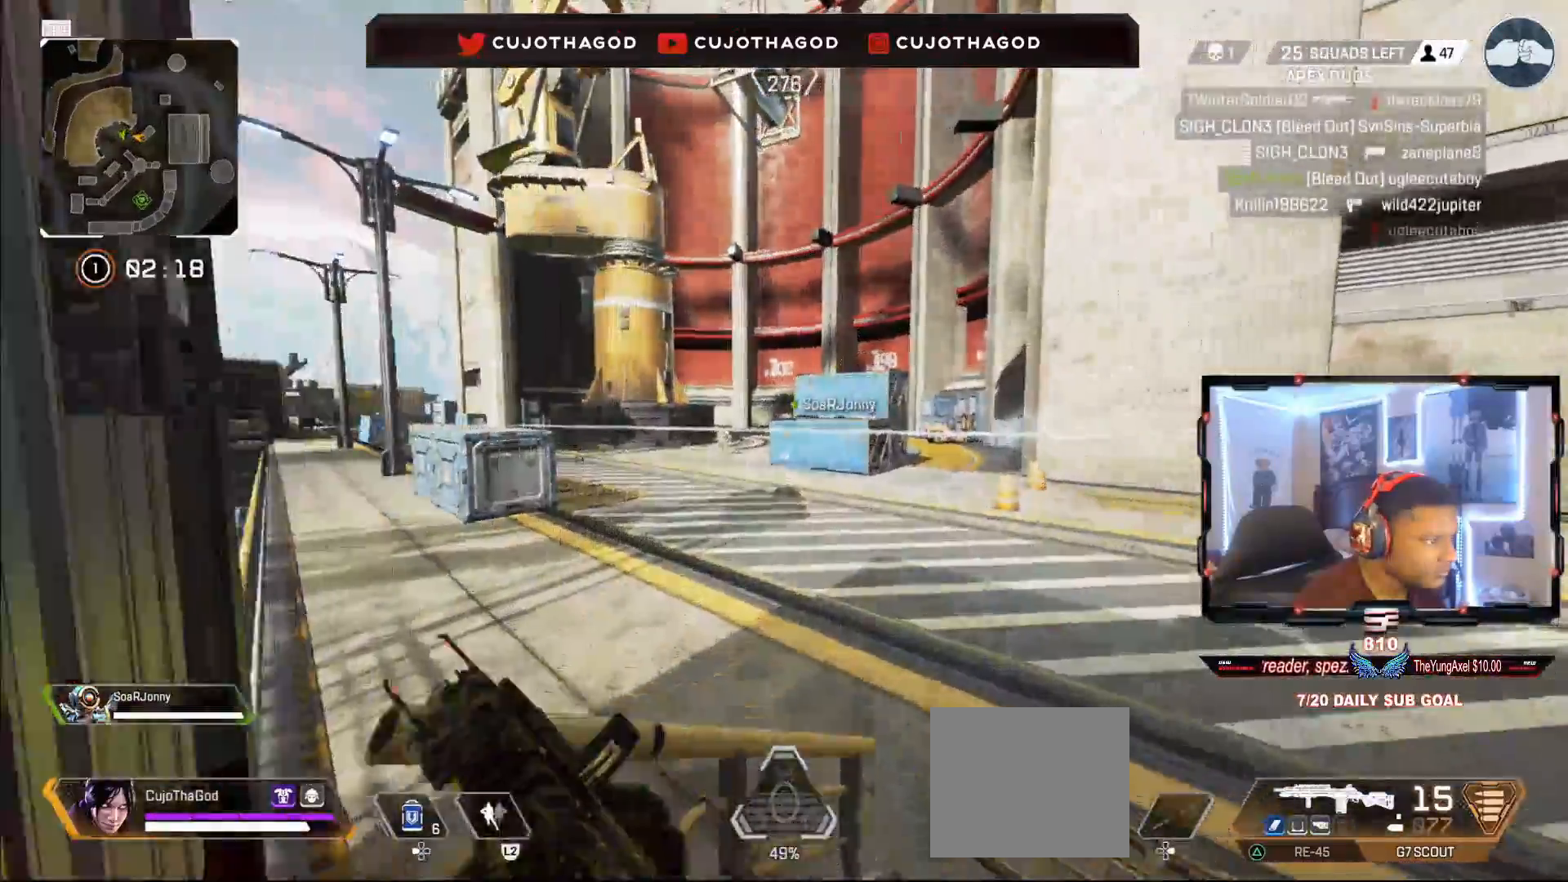
{"buttons": ["L1"], "left_stick": "center", "right_stick": "down", "events": [[67, "left_stick", "left"], [217, "R1", "down"], [333, "R1", "up"], [350, "right_stick", "down"], [417, "R1", "down"], [417, "left_stick", "center"], [500, "R1", "up"]]}
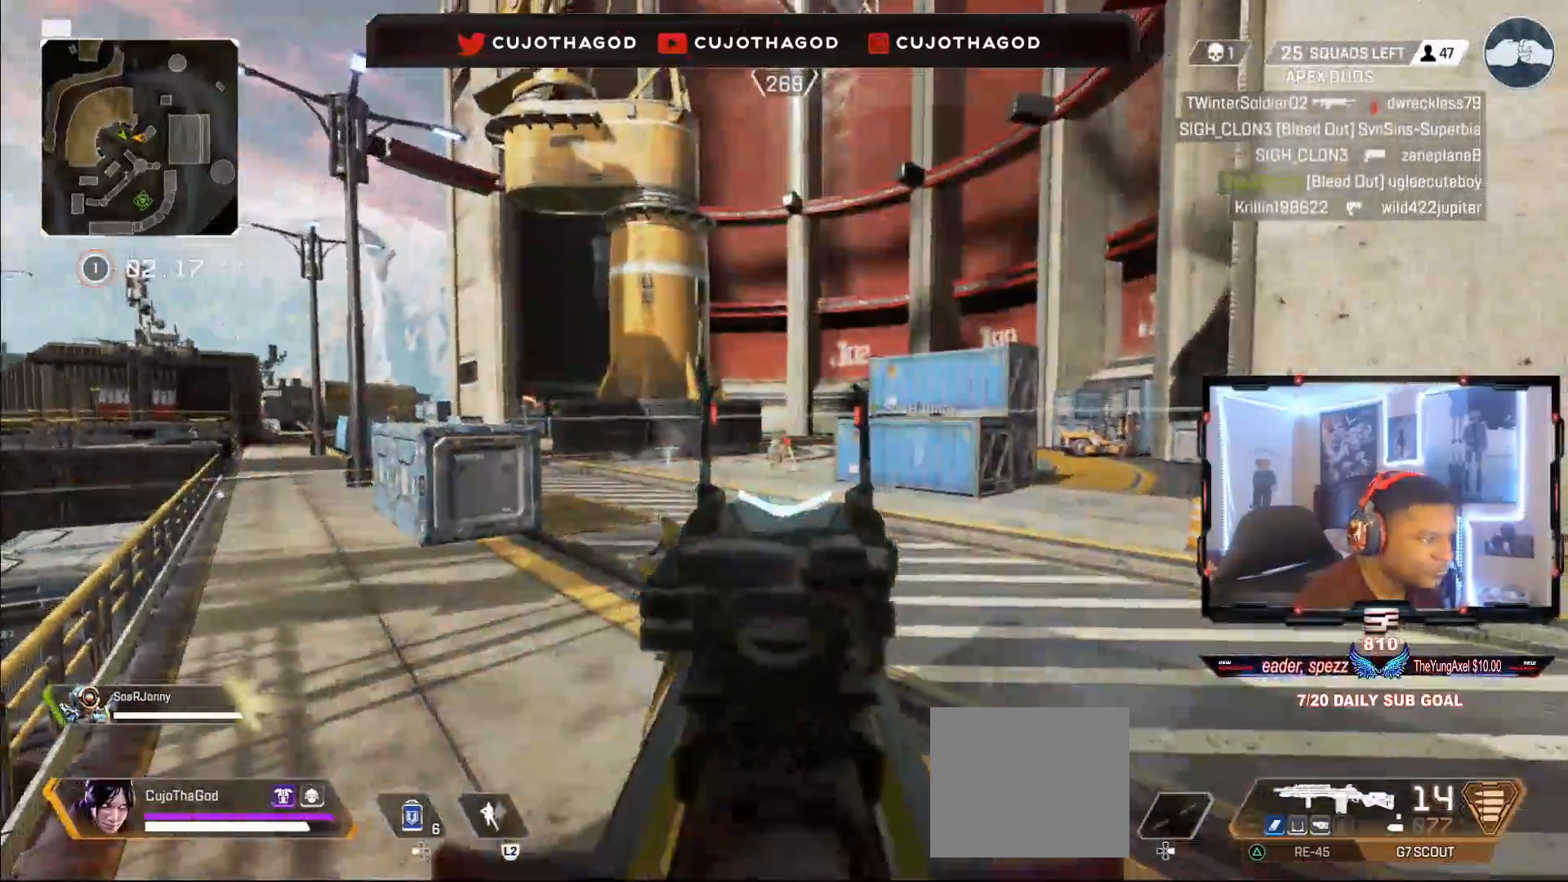
{"buttons": ["L1"], "left_stick": "right", "right_stick": "down", "events": [[67, "R1", "down"], [117, "left_stick", "left"], [167, "R1", "up"], [200, "R1", "down"], [233, "left_stick", "center"], [317, "R1", "up"], [367, "R1", "down"], [367, "left_stick", "right"], [467, "R1", "up"]]}
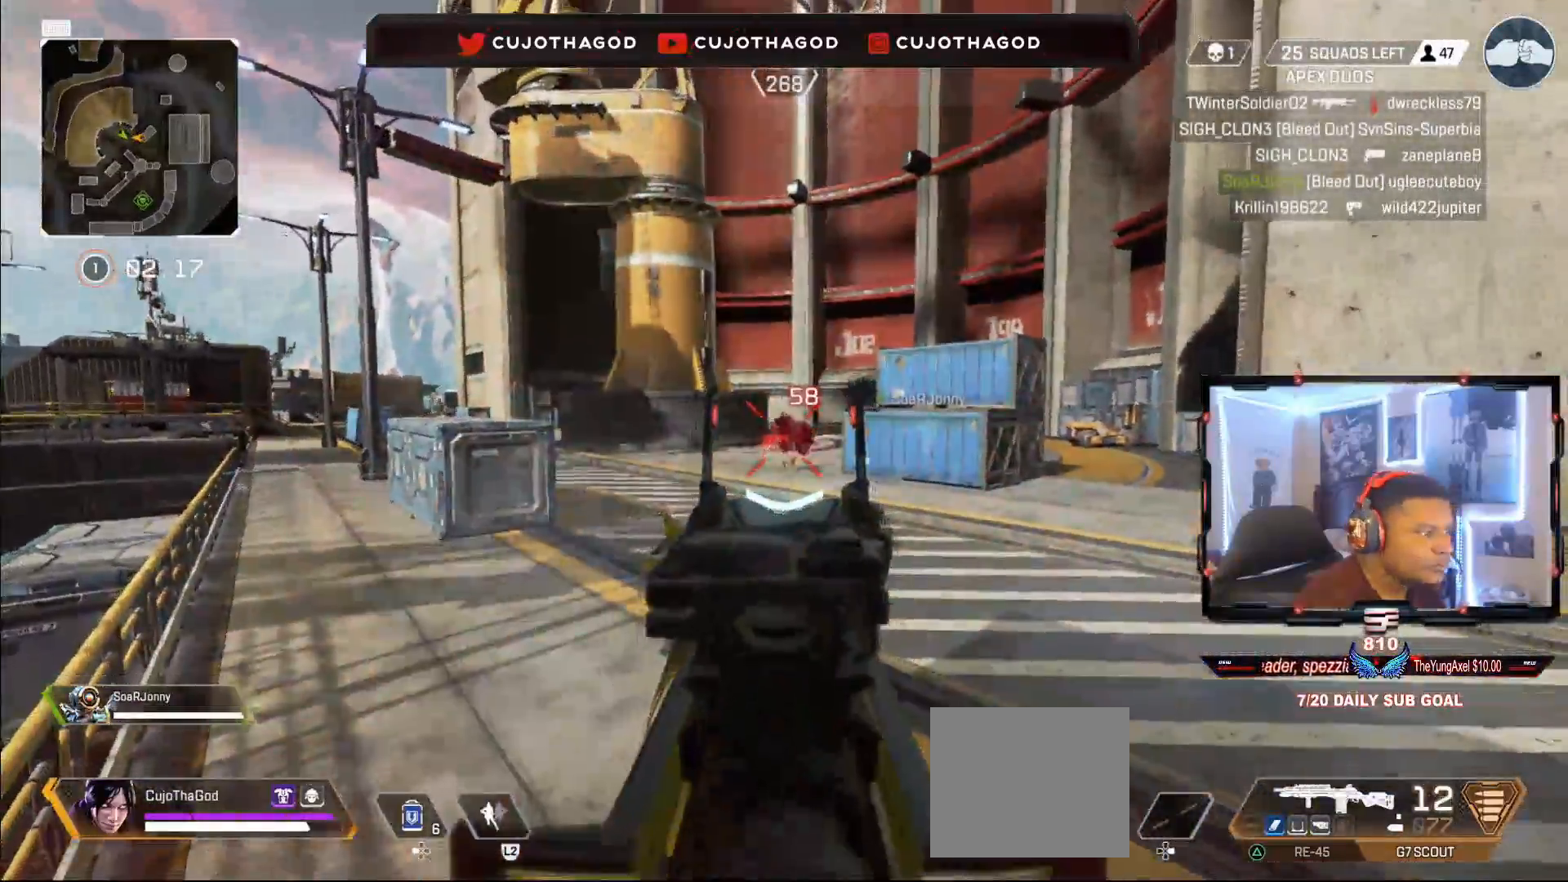
{"buttons": ["L3"], "left_stick": "up-right", "right_stick": "center", "events": [[33, "R1", "down"], [50, "left_stick", "center"], [100, "left_stick", "right"], [133, "L1", "up"], [133, "R1", "up"], [133, "right_stick", "center"], [233, "SQUARE", "down"], [333, "SQUARE", "up"], [333, "left_stick", "up-right"], [417, "SQUARE", "down"], [483, "L3", "down"], [500, "SQUARE", "up"]]}
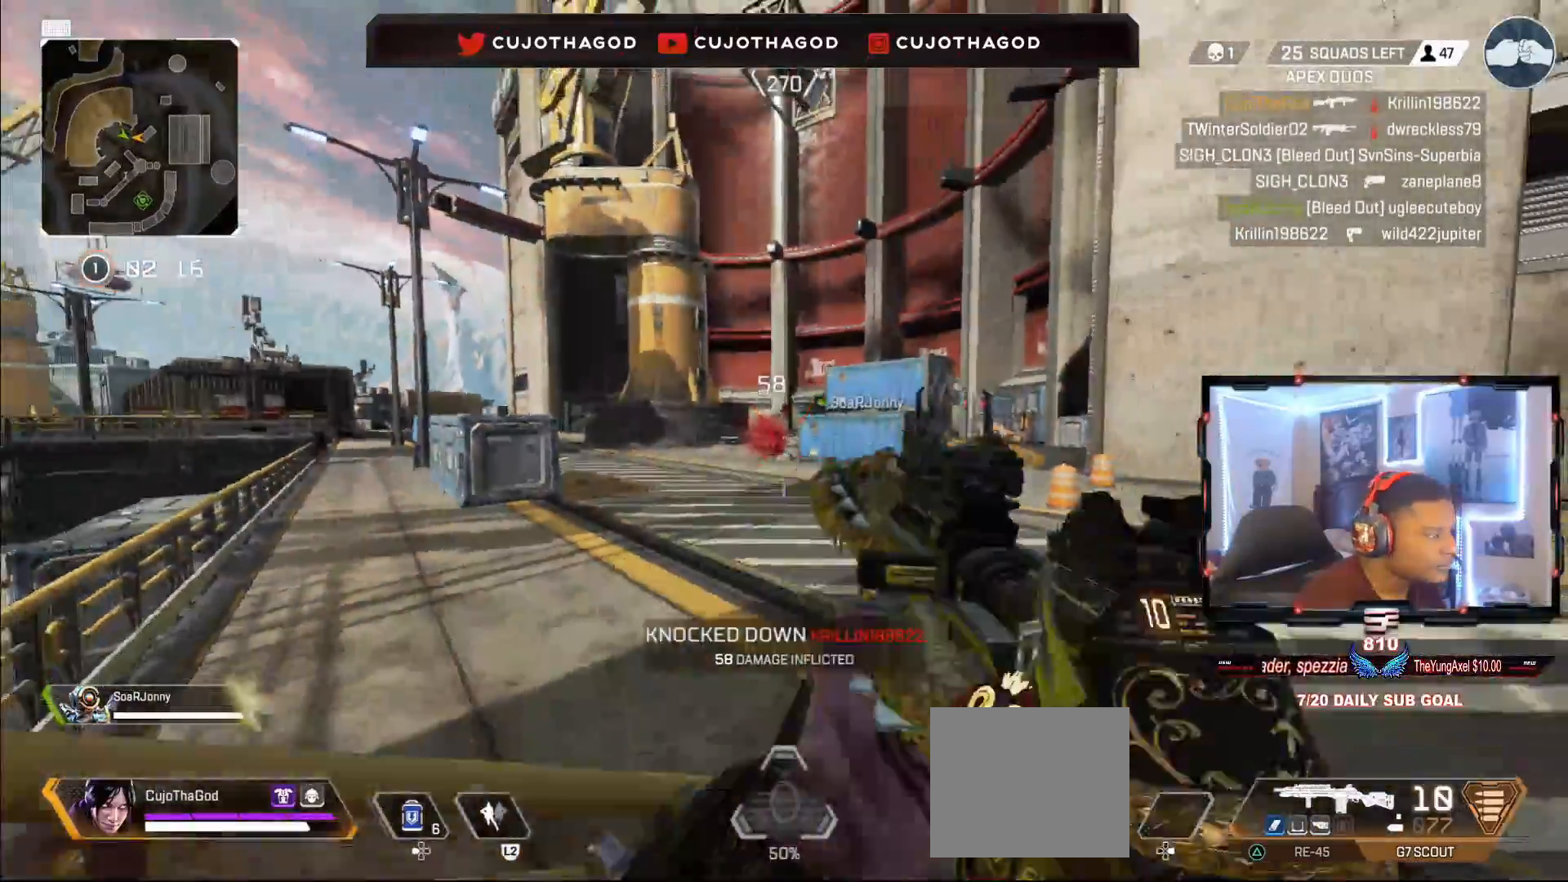
{"buttons": ["L3"], "left_stick": "up-left", "right_stick": "center", "events": [[150, "L3", "up"], [167, "left_stick", "up"], [200, "right_stick", "left"], [267, "L3", "down"], [383, "L3", "up"], [400, "right_stick", "center"], [467, "L3", "down"], [467, "left_stick", "up-left"]]}
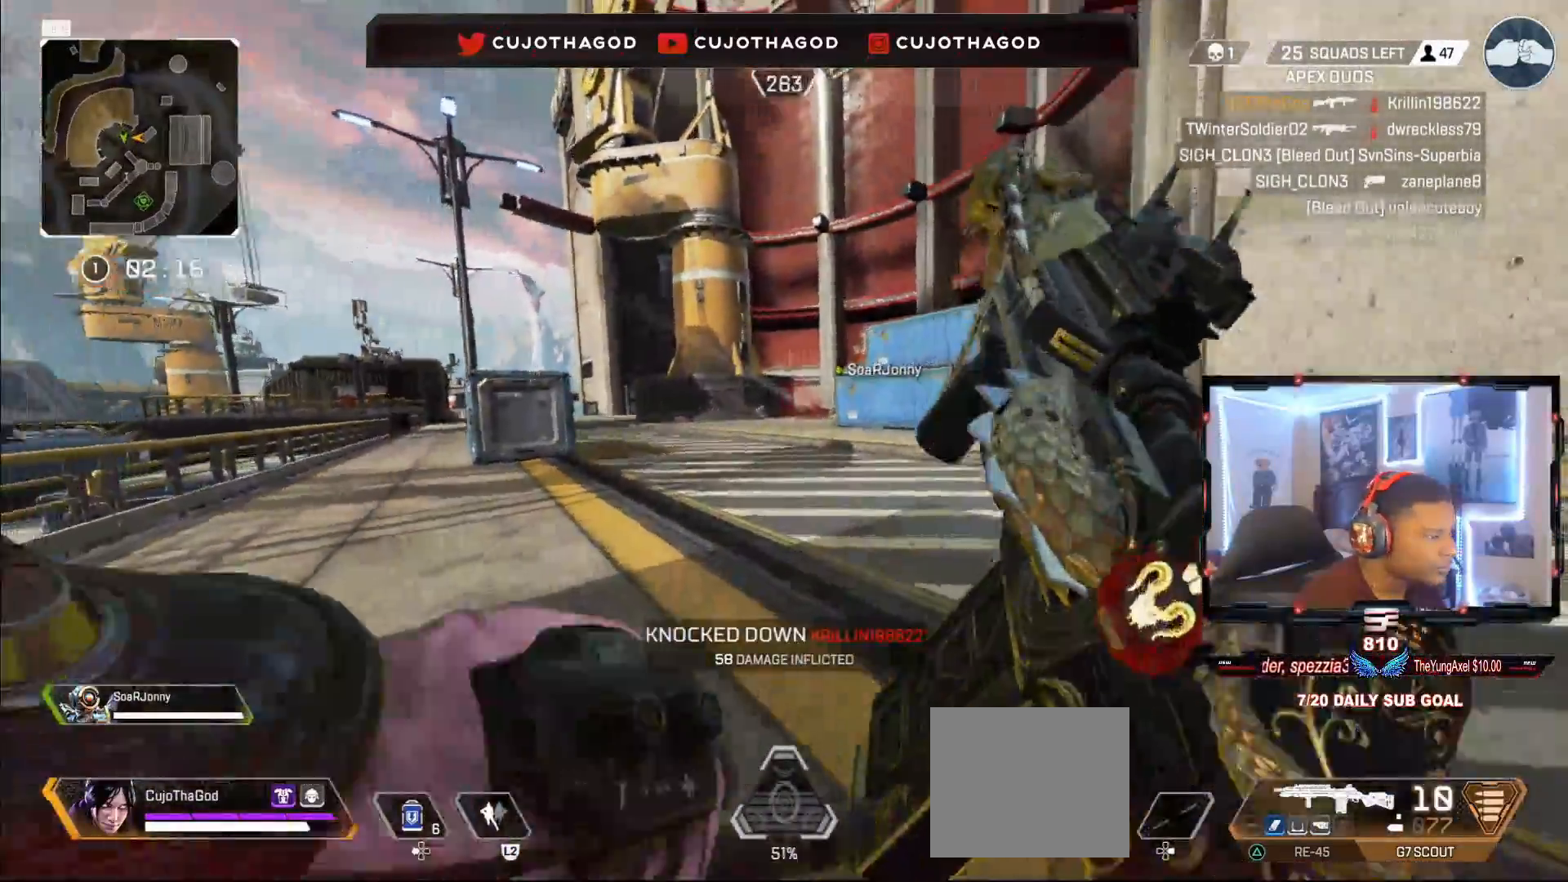
{"buttons": ["CROSS"], "left_stick": "up-left", "right_stick": "center", "events": [[67, "L3", "up"], [183, "L3", "down"], [217, "R3", "down"], [267, "right_stick", "right"], [350, "L3", "up"], [350, "R3", "up"], [417, "right_stick", "center"], [467, "CROSS", "down"]]}
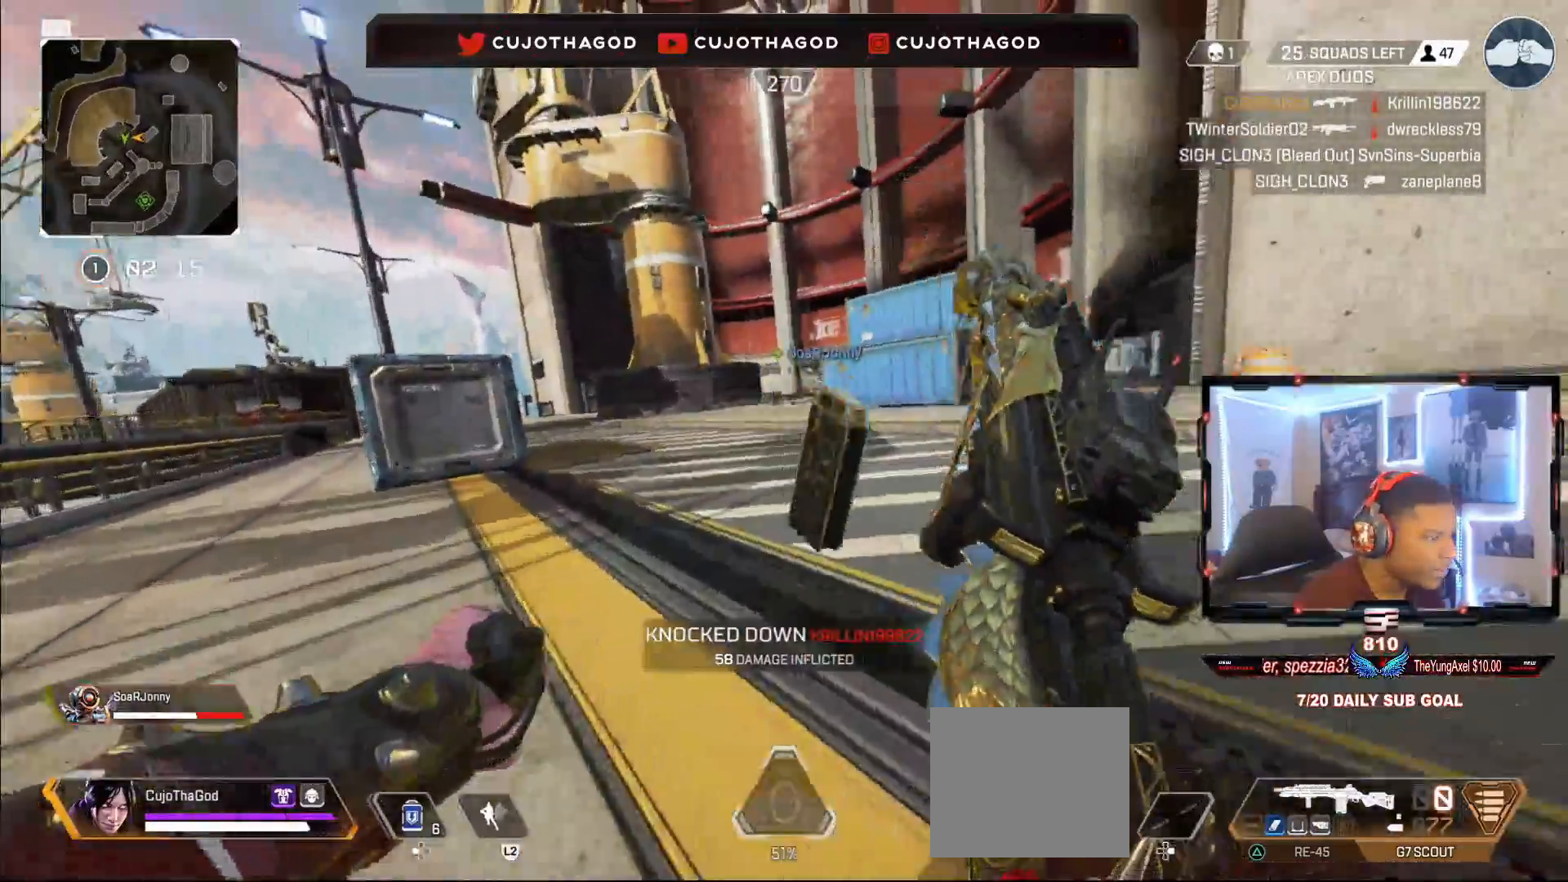
{"buttons": [], "left_stick": "up-left", "right_stick": "center", "events": [[67, "CROSS", "up"], [67, "left_stick", "left"], [483, "left_stick", "up-left"]]}
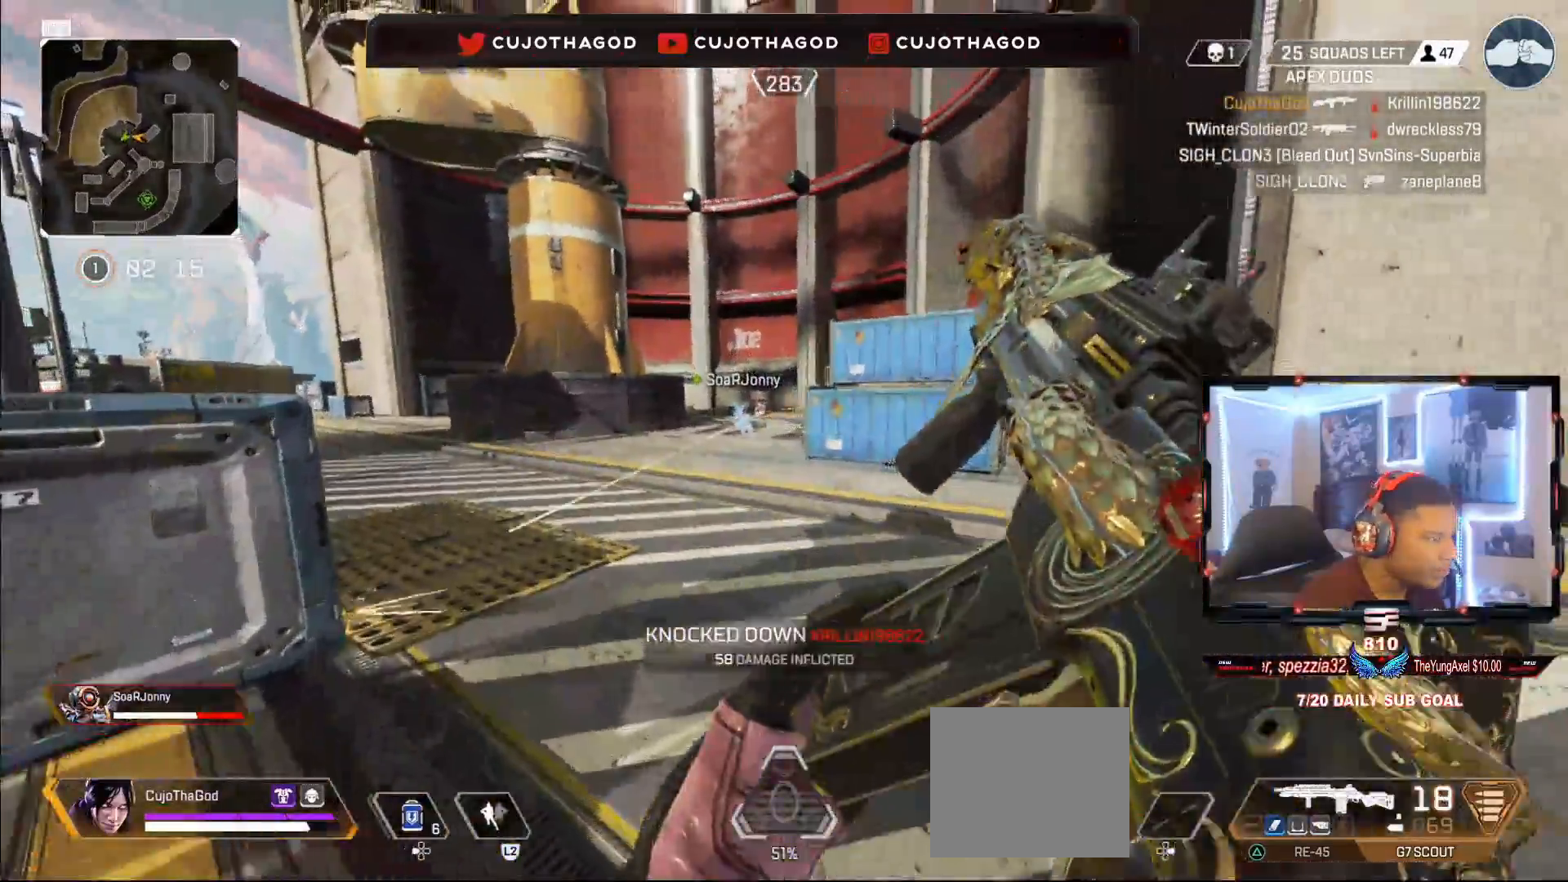
{"buttons": ["L1"], "left_stick": "up", "right_stick": "center", "events": [[233, "L1", "down"], [317, "left_stick", "up"], [367, "R1", "down"], [467, "R1", "up"]]}
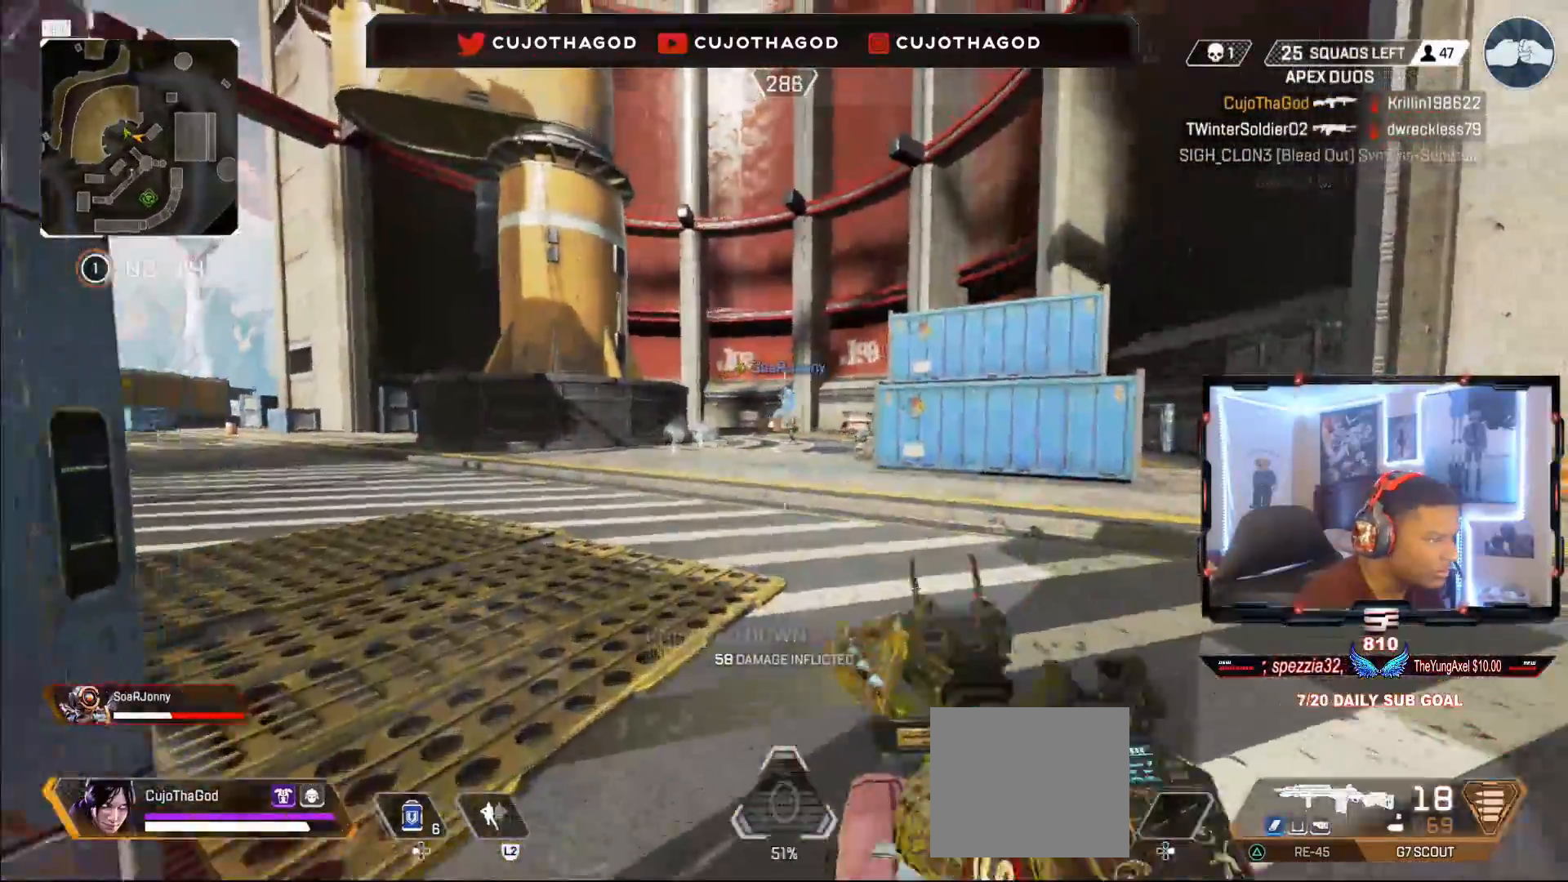
{"buttons": ["L1", "R1"], "left_stick": "up-right", "right_stick": "down-right", "events": [[33, "right_stick", "right"], [50, "left_stick", "right"], [67, "R1", "down"], [167, "R1", "up"], [183, "right_stick", "center"], [233, "R1", "down"], [233, "left_stick", "up-left"], [233, "right_stick", "down"], [333, "R1", "up"], [400, "R1", "down"], [417, "right_stick", "down-right"], [500, "left_stick", "up-right"]]}
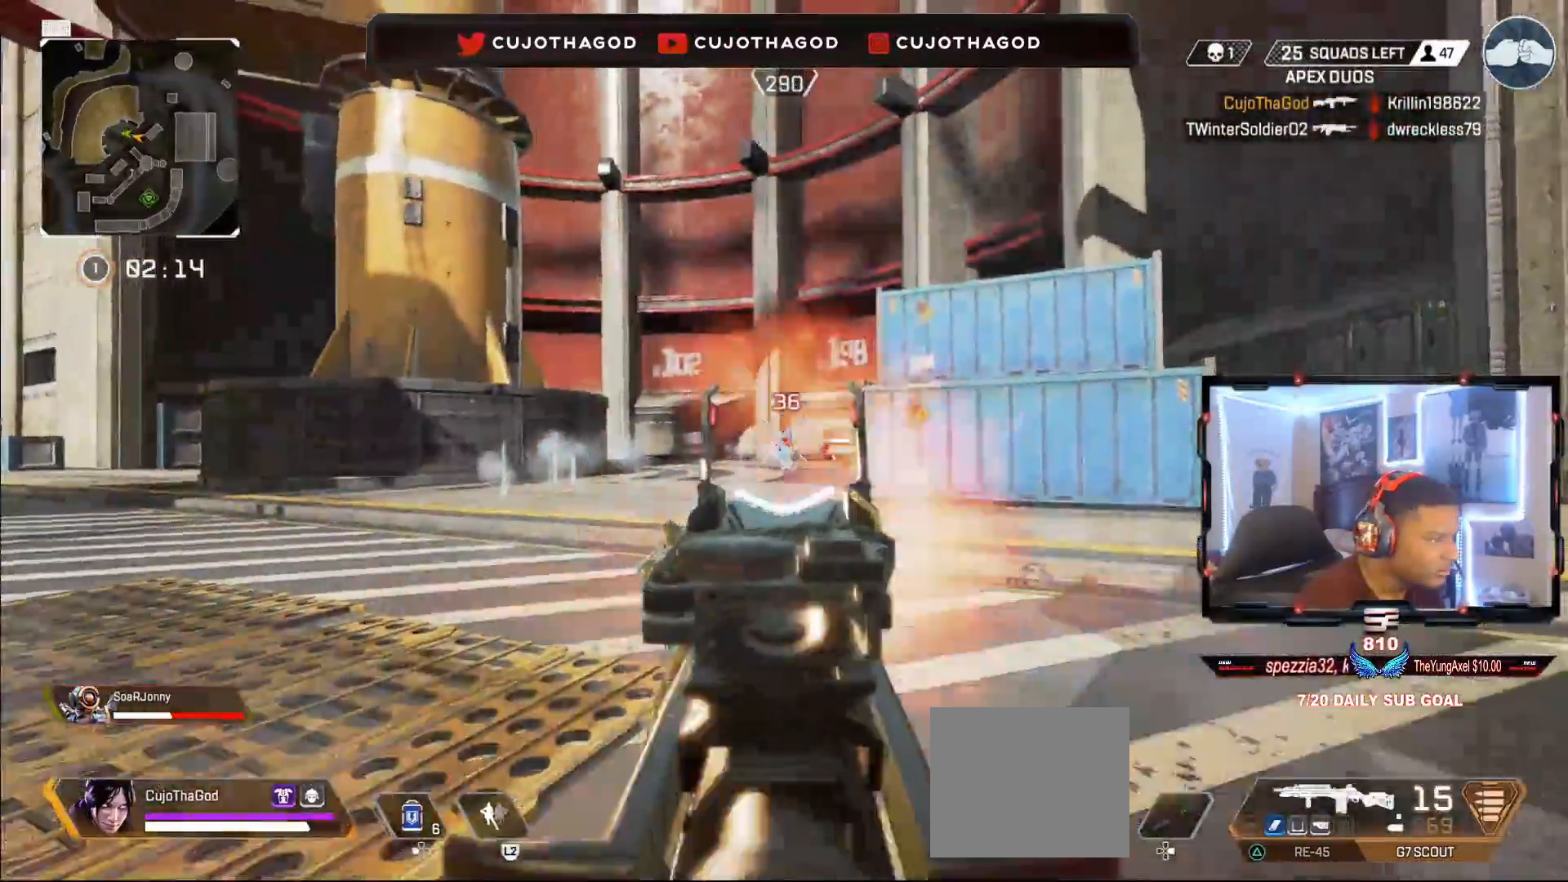
{"buttons": ["L3"], "left_stick": "up", "right_stick": "left", "events": [[17, "R1", "up"], [83, "R1", "down"], [83, "right_stick", "down"], [200, "R1", "up"], [200, "left_stick", "up-left"], [250, "R1", "down"], [300, "R1", "up"], [350, "L1", "up"], [383, "left_stick", "up"], [400, "right_stick", "left"], [467, "L3", "down"]]}
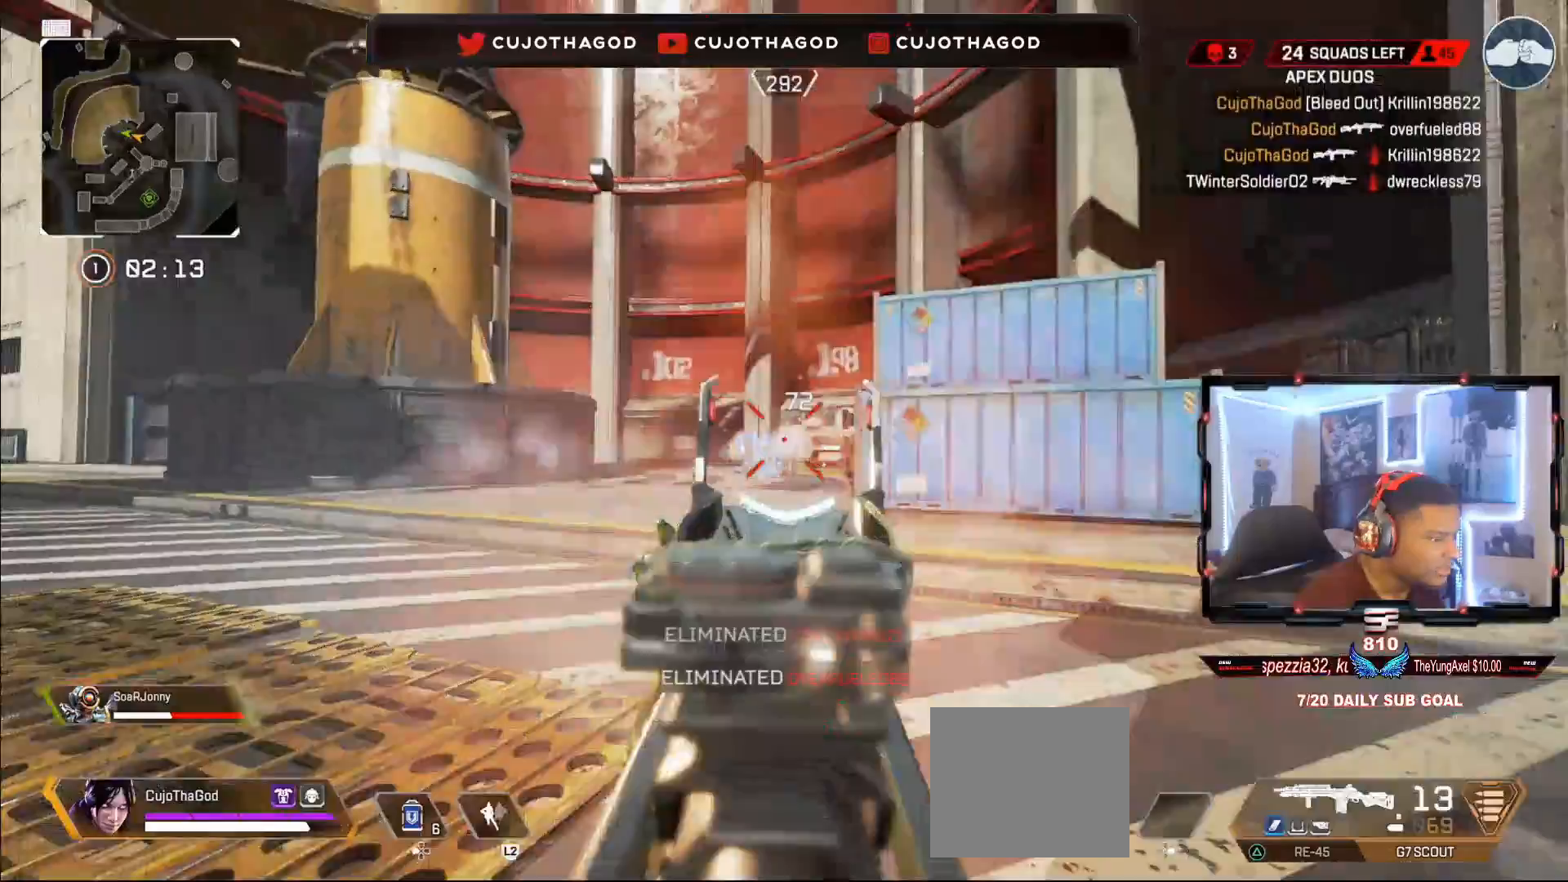
{"buttons": ["L3"], "left_stick": "up", "right_stick": "center", "events": [[17, "right_stick", "center"], [83, "L3", "up"], [200, "L3", "down"], [333, "L3", "up"], [433, "L3", "down"]]}
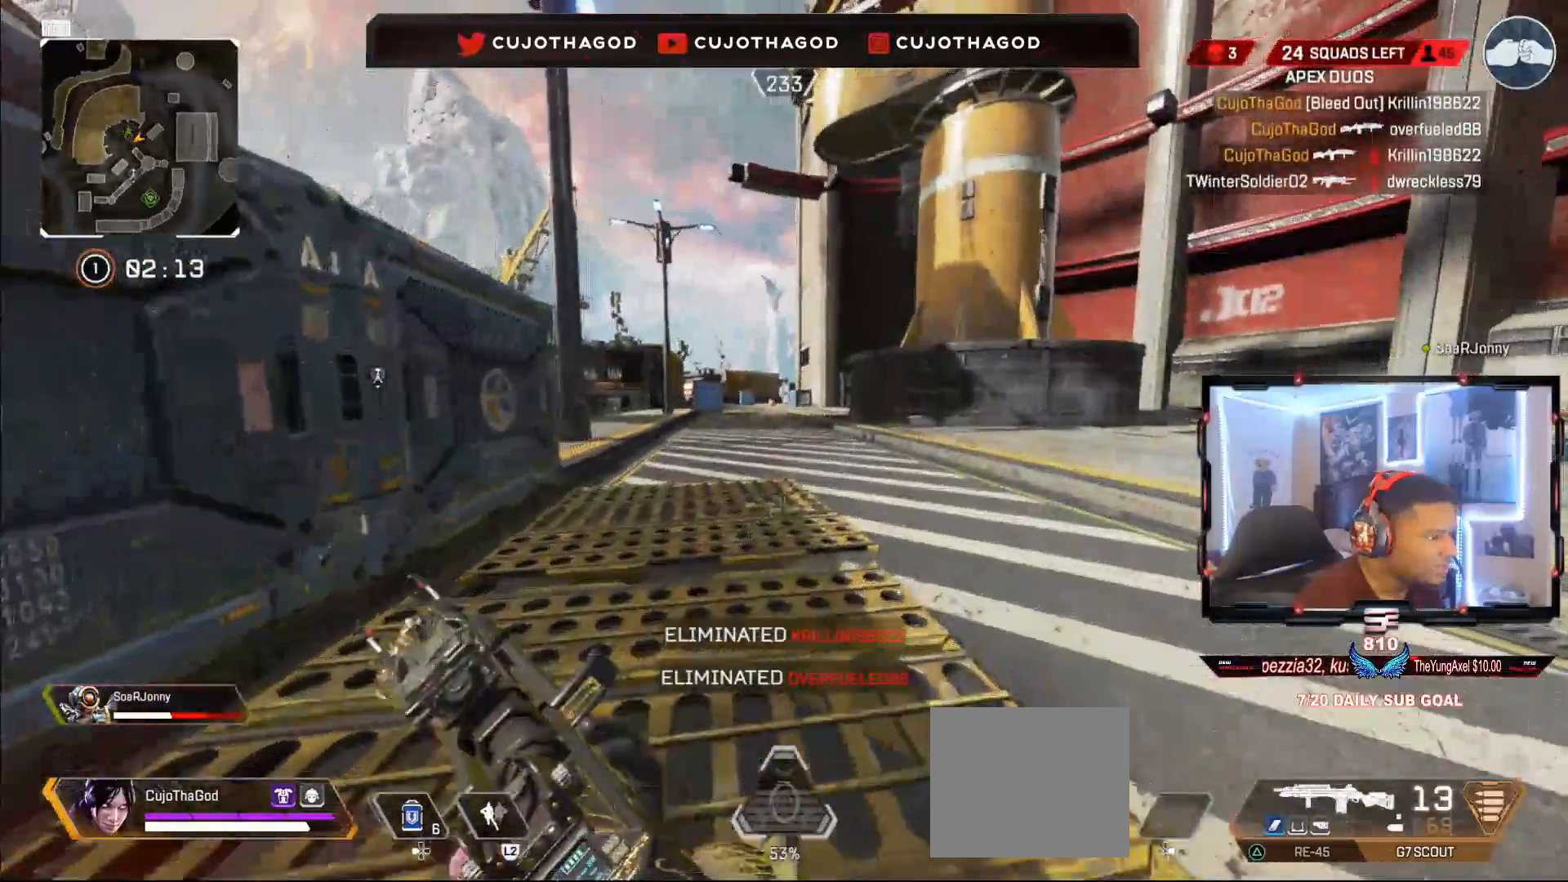
{"buttons": ["SQUARE"], "left_stick": "up", "right_stick": "center", "events": [[67, "L3", "up"], [133, "right_stick", "right"], [300, "right_stick", "center"], [467, "SQUARE", "down"]]}
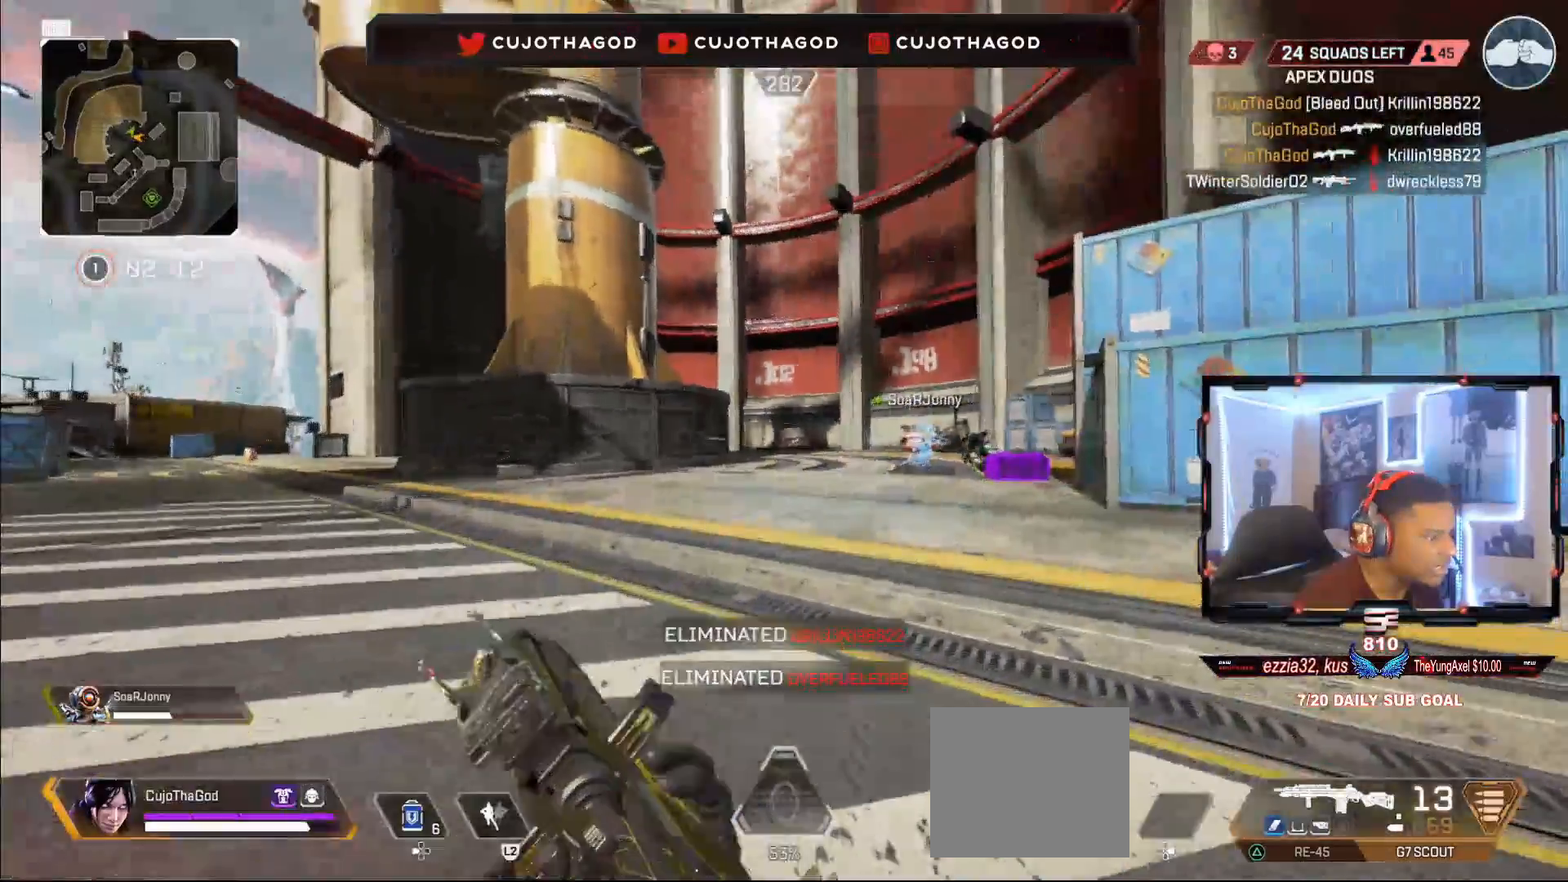
{"buttons": ["R3"], "left_stick": "up", "right_stick": "down", "events": [[100, "SQUARE", "up"], [367, "R3", "down"], [400, "right_stick", "down"]]}
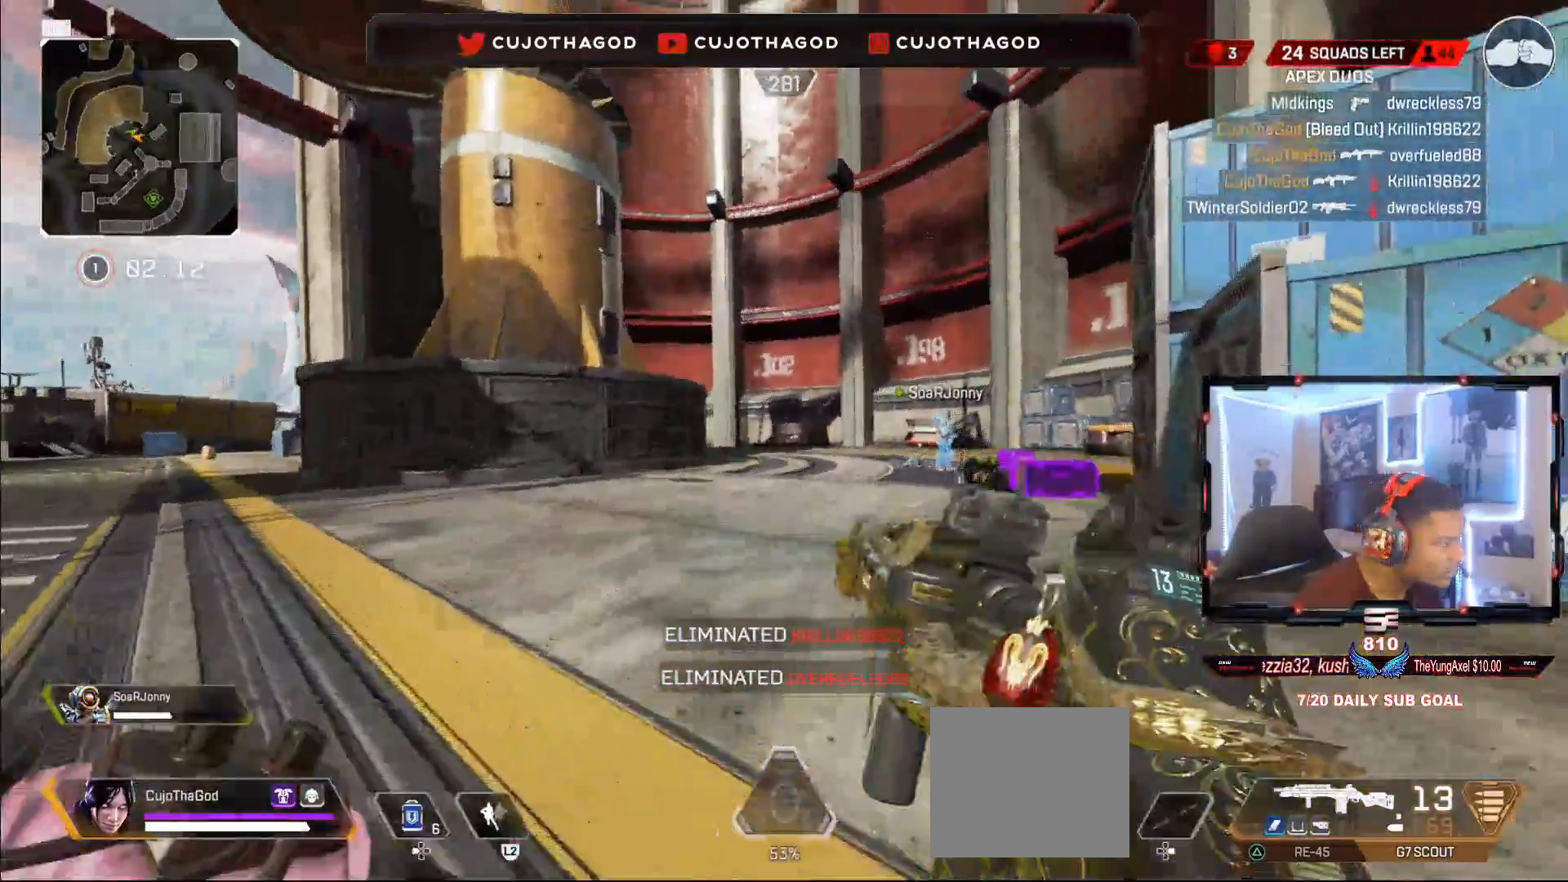
{"buttons": [], "left_stick": "down", "right_stick": "right", "events": [[33, "R3", "up"], [33, "right_stick", "right"], [83, "right_stick", "center"], [100, "left_stick", "center"], [150, "CROSS", "down"], [250, "CROSS", "up"], [283, "left_stick", "up"], [367, "right_stick", "right"], [400, "left_stick", "center"], [467, "left_stick", "down"]]}
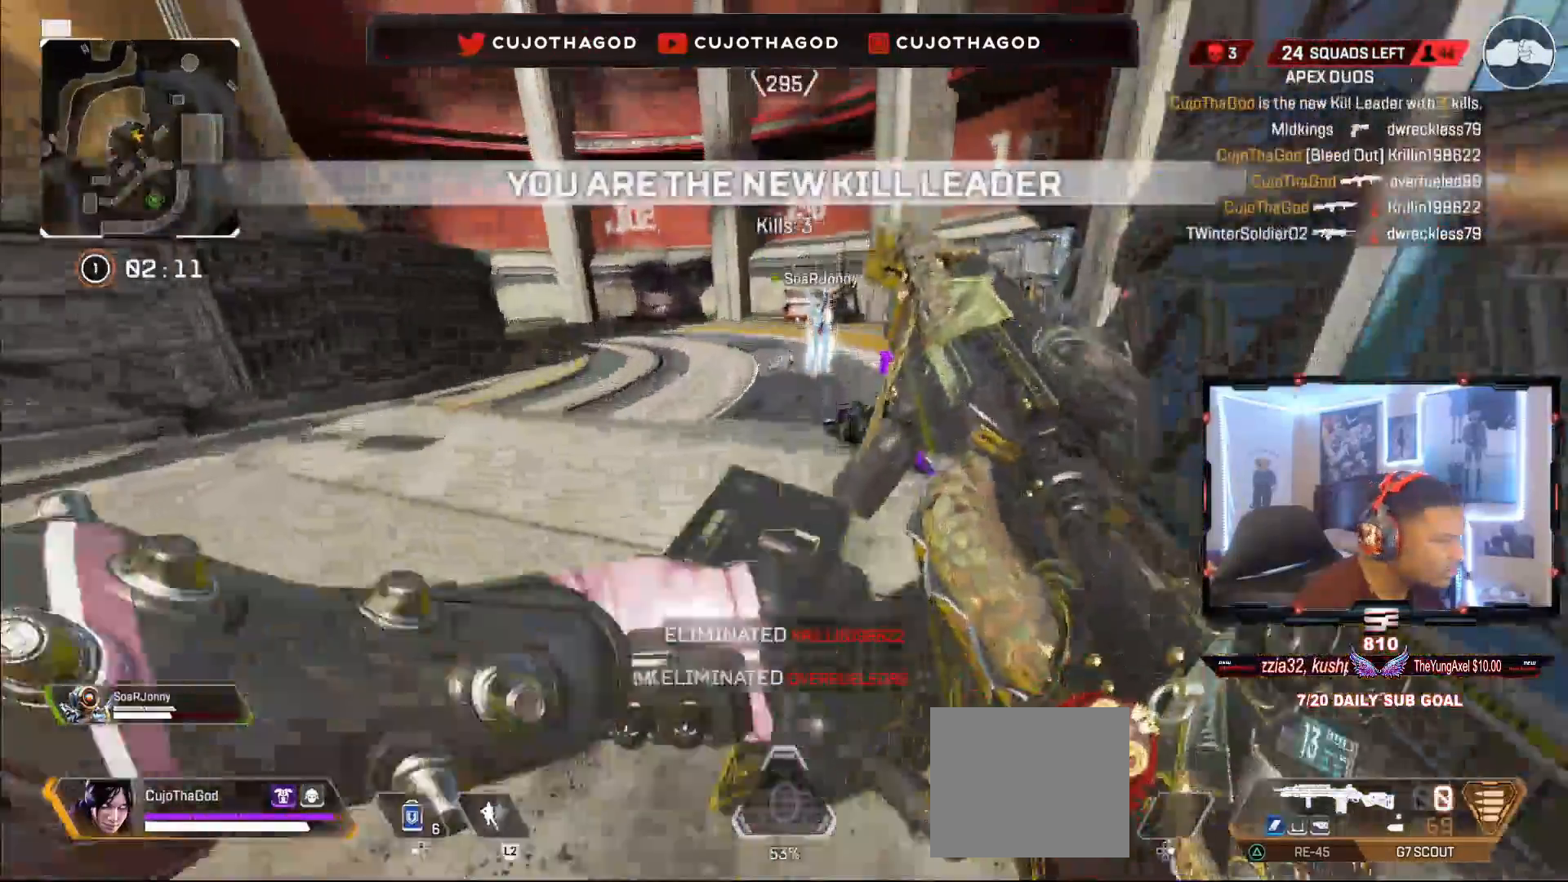
{"buttons": ["SQUARE"], "left_stick": "center", "right_stick": "center", "events": [[33, "right_stick", "center"], [83, "SQUARE", "down"], [150, "left_stick", "down-right"], [333, "left_stick", "right"], [433, "left_stick", "center"]]}
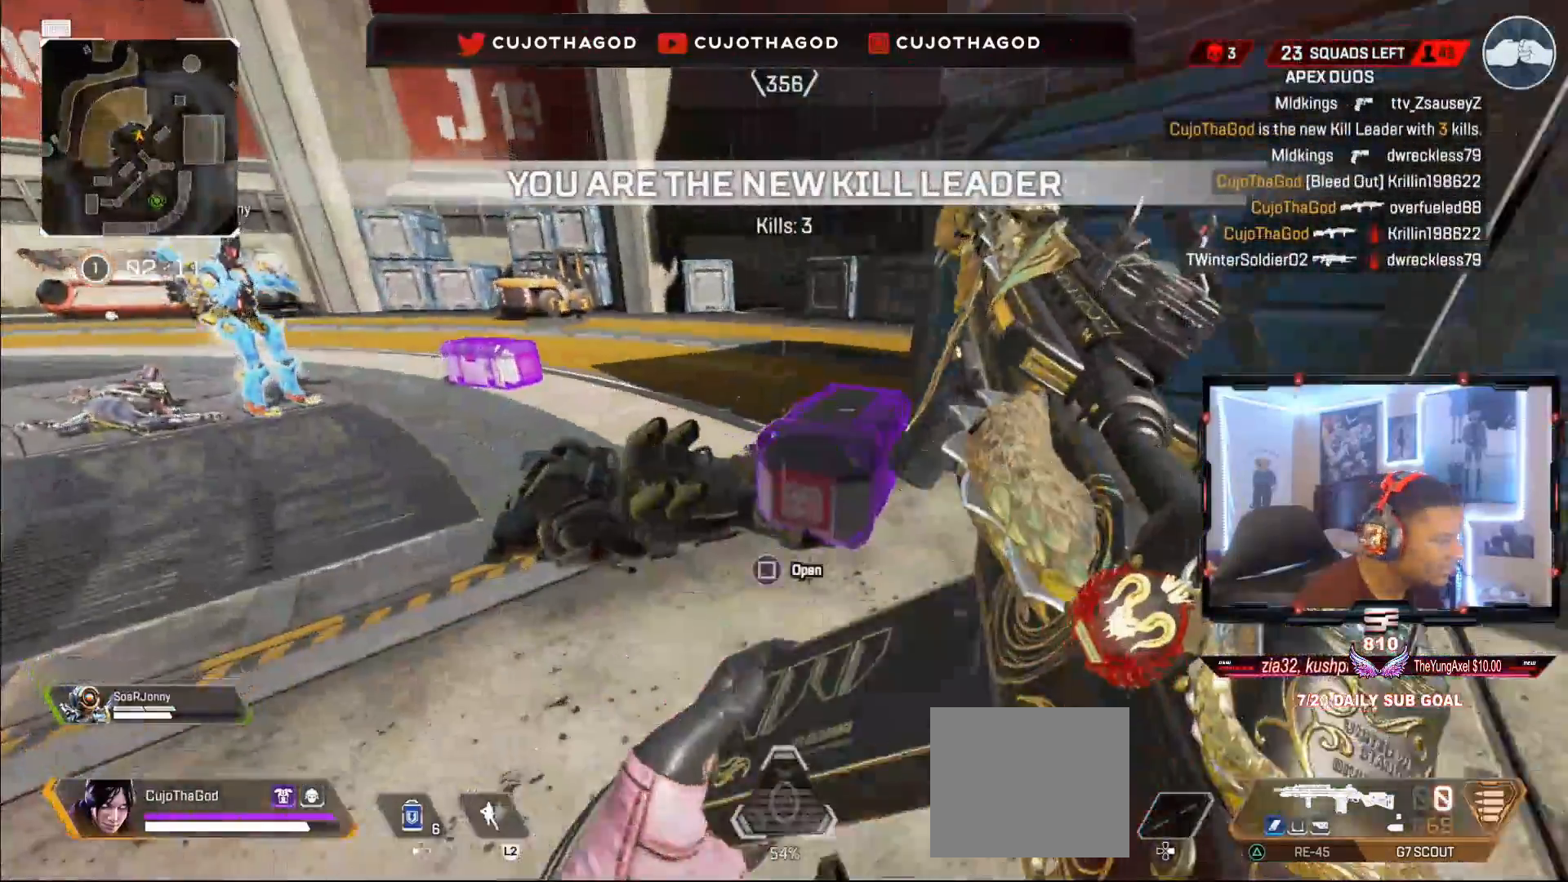
{"buttons": [], "left_stick": "center", "right_stick": "center", "events": [[283, "SQUARE", "up"], [333, "left_stick", "down"], [350, "right_stick", "down"], [500, "left_stick", "center"], [500, "right_stick", "center"]]}
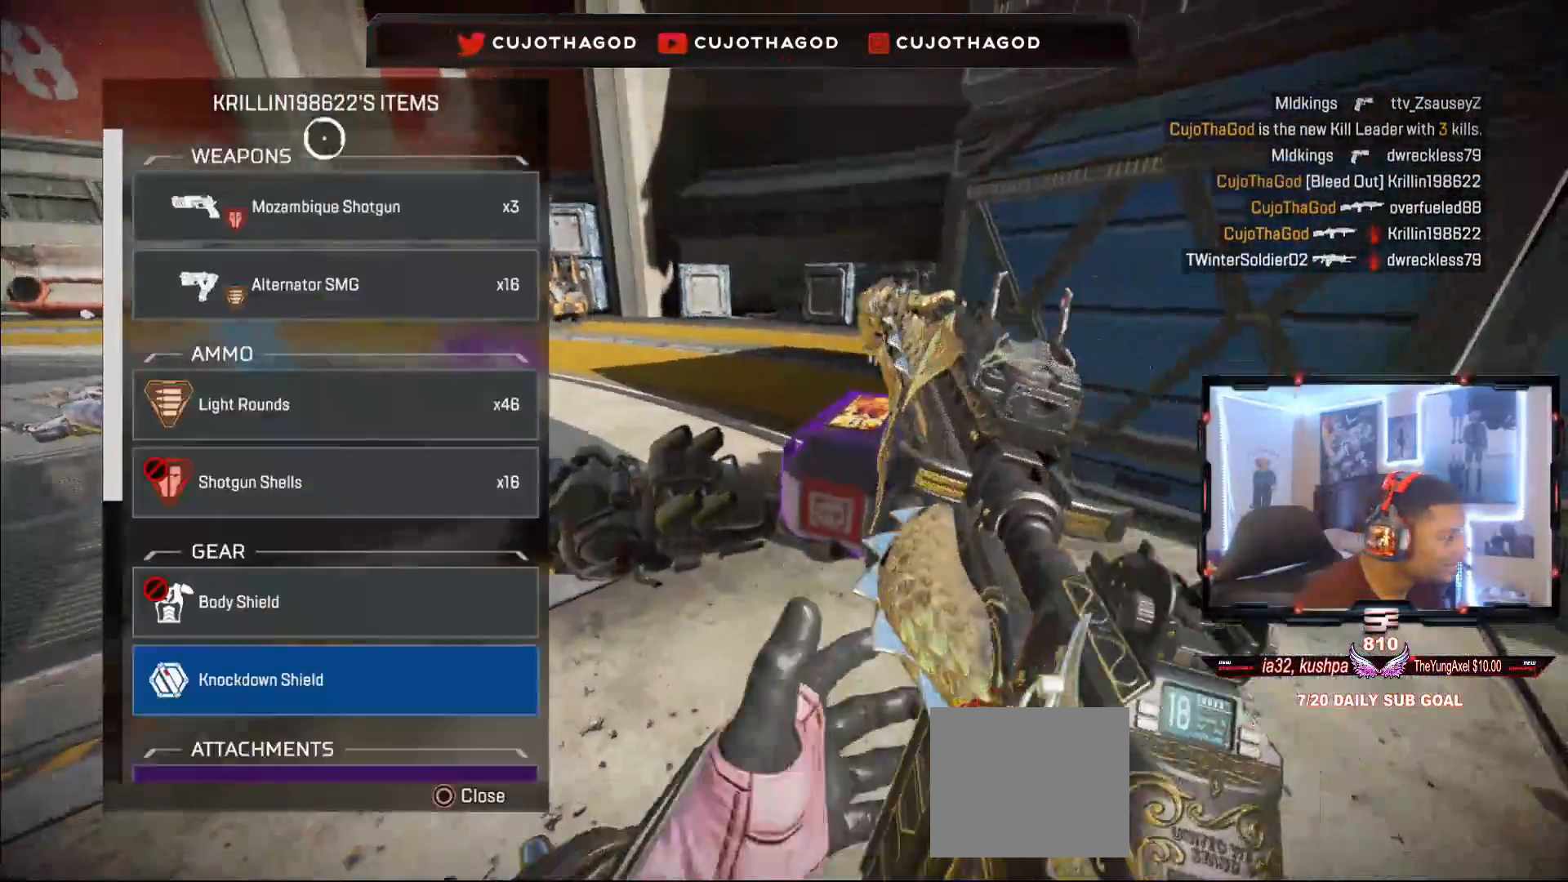
{"buttons": ["CROSS"], "left_stick": "center", "right_stick": "center", "events": [[333, "left_stick", "down"], [450, "left_stick", "center"], [467, "CROSS", "down"]]}
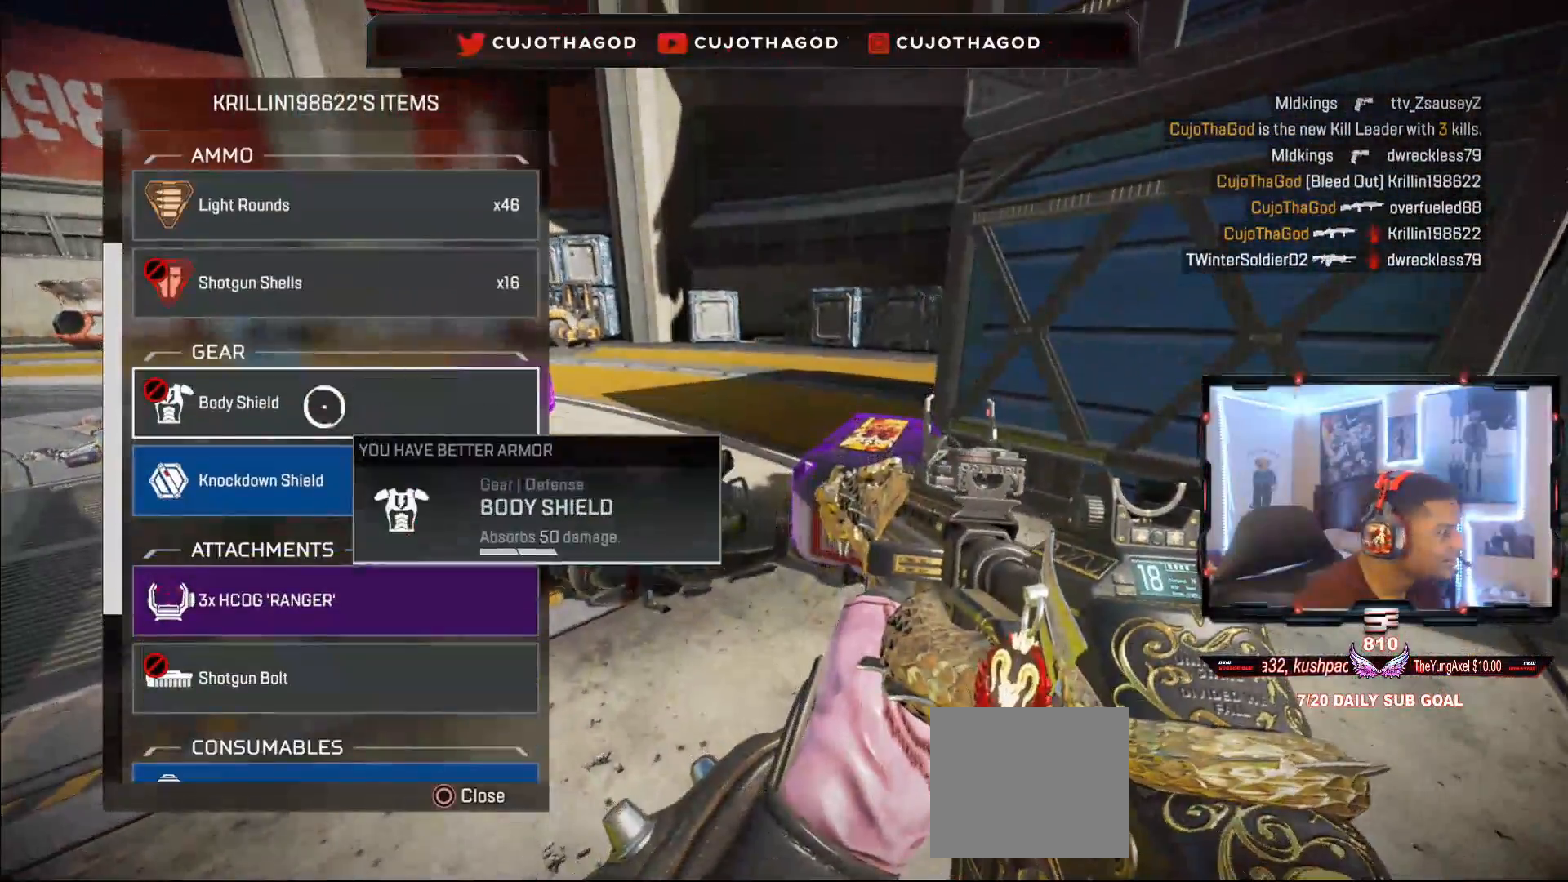
{"buttons": [], "left_stick": "center", "right_stick": "center", "events": [[150, "CROSS", "up"], [283, "right_stick", "up-right"], [483, "right_stick", "center"]]}
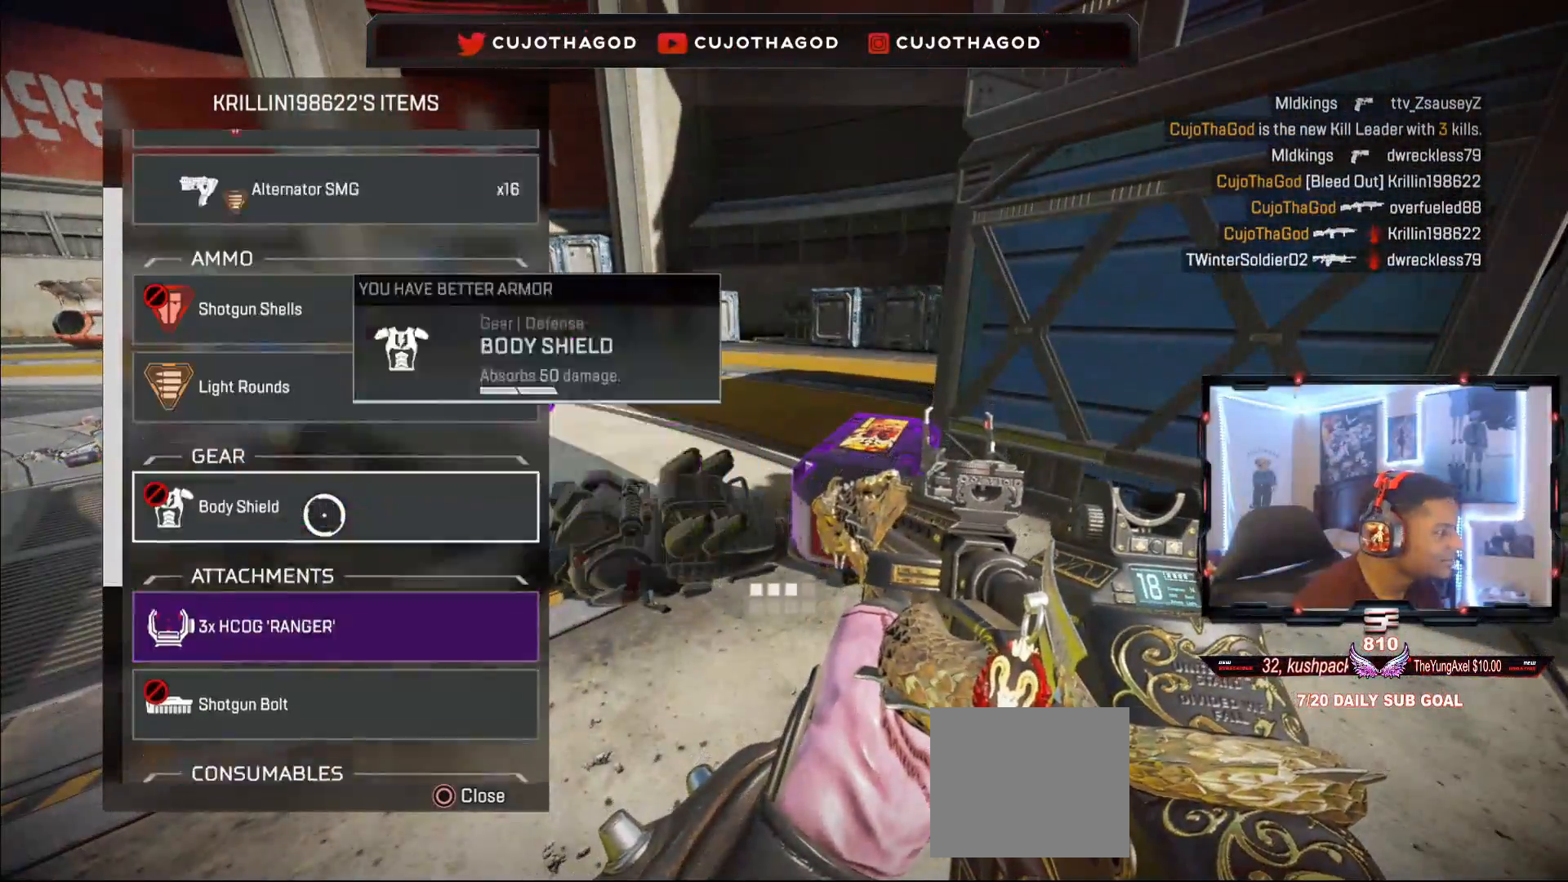
{"buttons": ["CROSS"], "left_stick": "center", "right_stick": "center", "events": [[133, "left_stick", "down"], [283, "left_stick", "center"], [467, "CROSS", "down"]]}
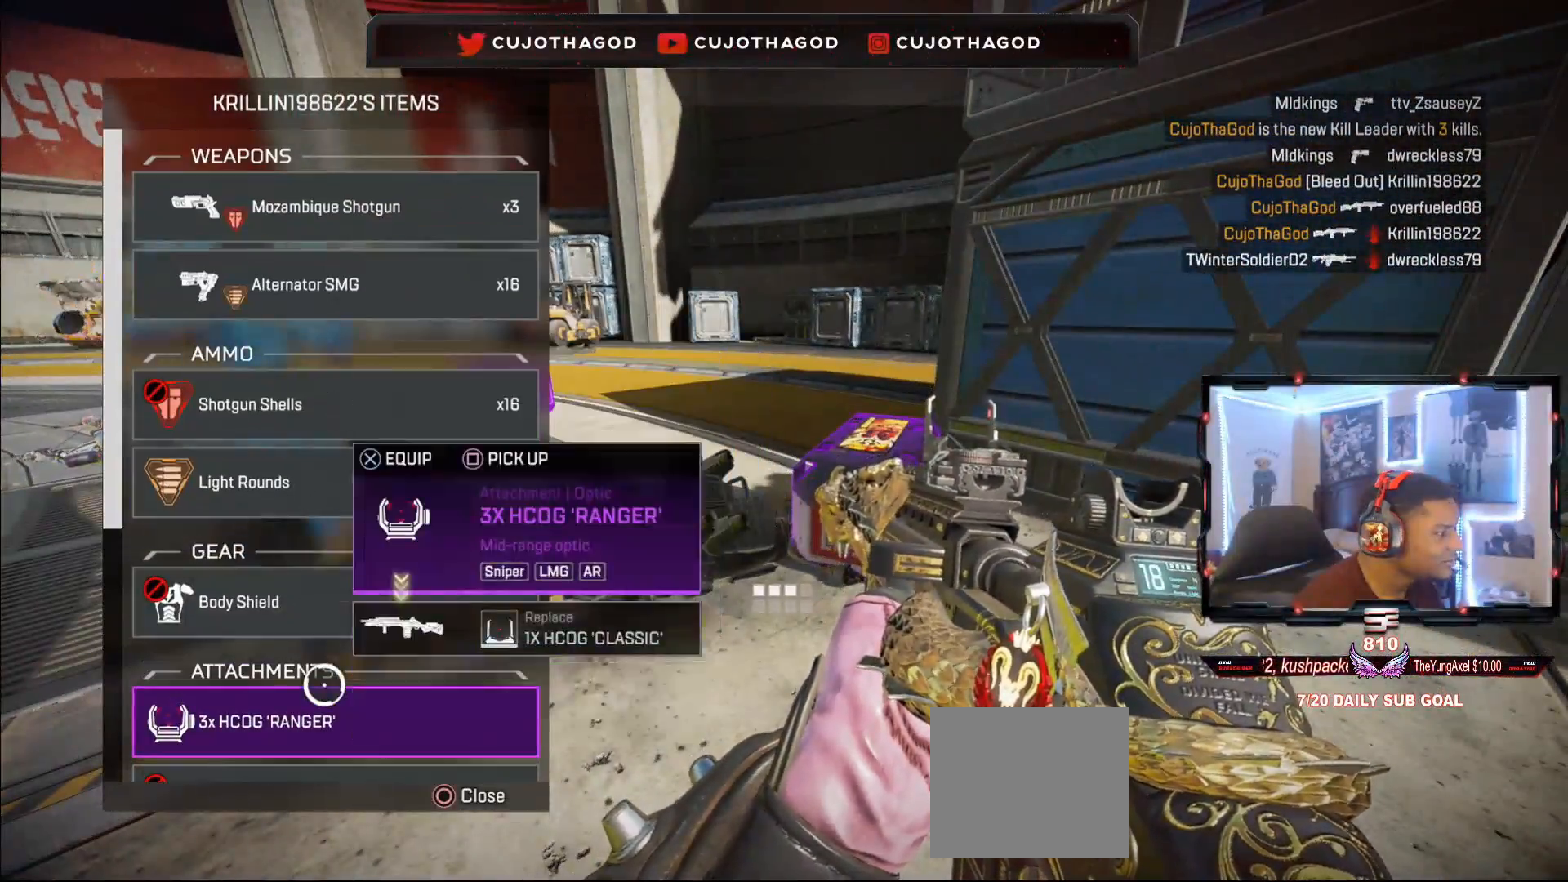
{"buttons": [], "left_stick": "center", "right_stick": "center", "events": [[83, "CROSS", "up"], [250, "TRIANGLE", "down"], [333, "left_stick", "up"], [350, "TRIANGLE", "up"], [500, "left_stick", "center"]]}
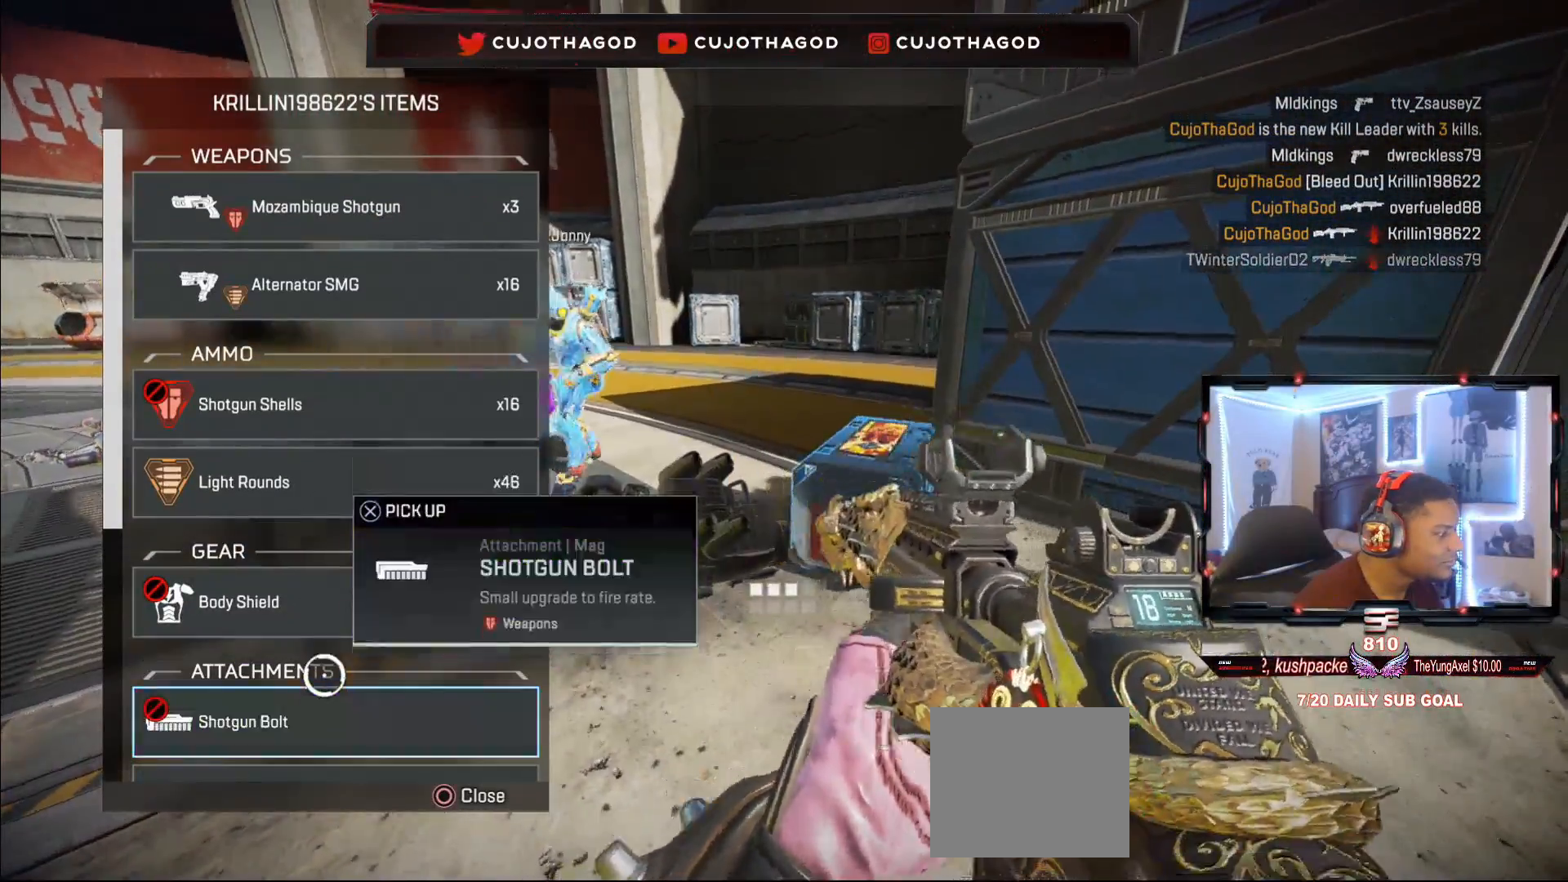
{"buttons": [], "left_stick": "center", "right_stick": "down", "events": [[233, "CROSS", "down"], [400, "CROSS", "up"], [467, "right_stick", "down"]]}
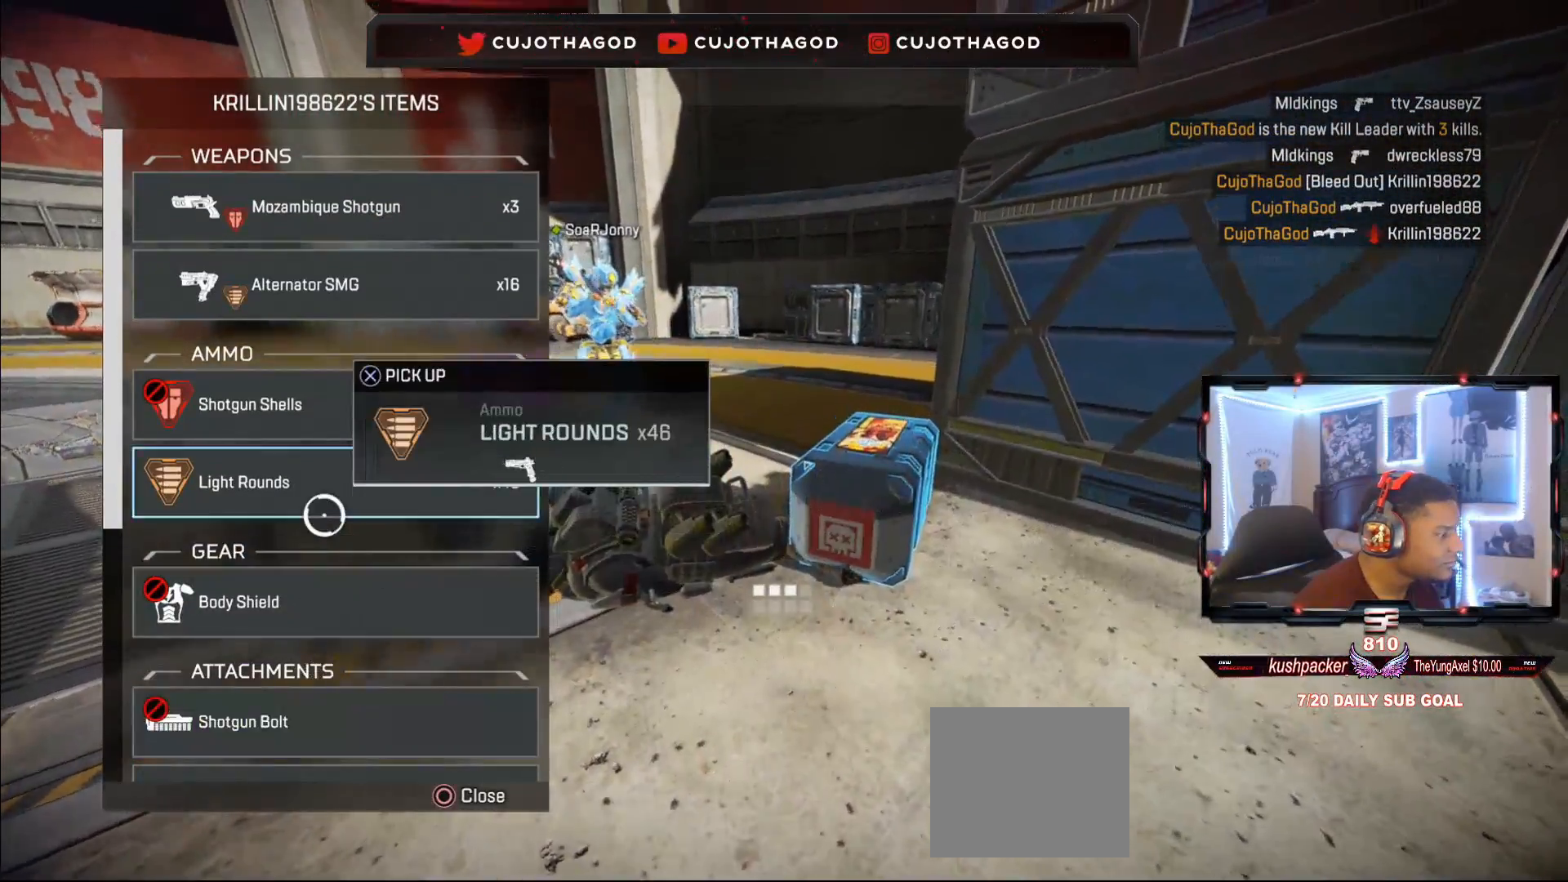
{"buttons": ["CROSS"], "left_stick": "center", "right_stick": "center", "events": [[100, "left_stick", "down"], [150, "left_stick", "center"], [200, "right_stick", "center"], [450, "CROSS", "down"]]}
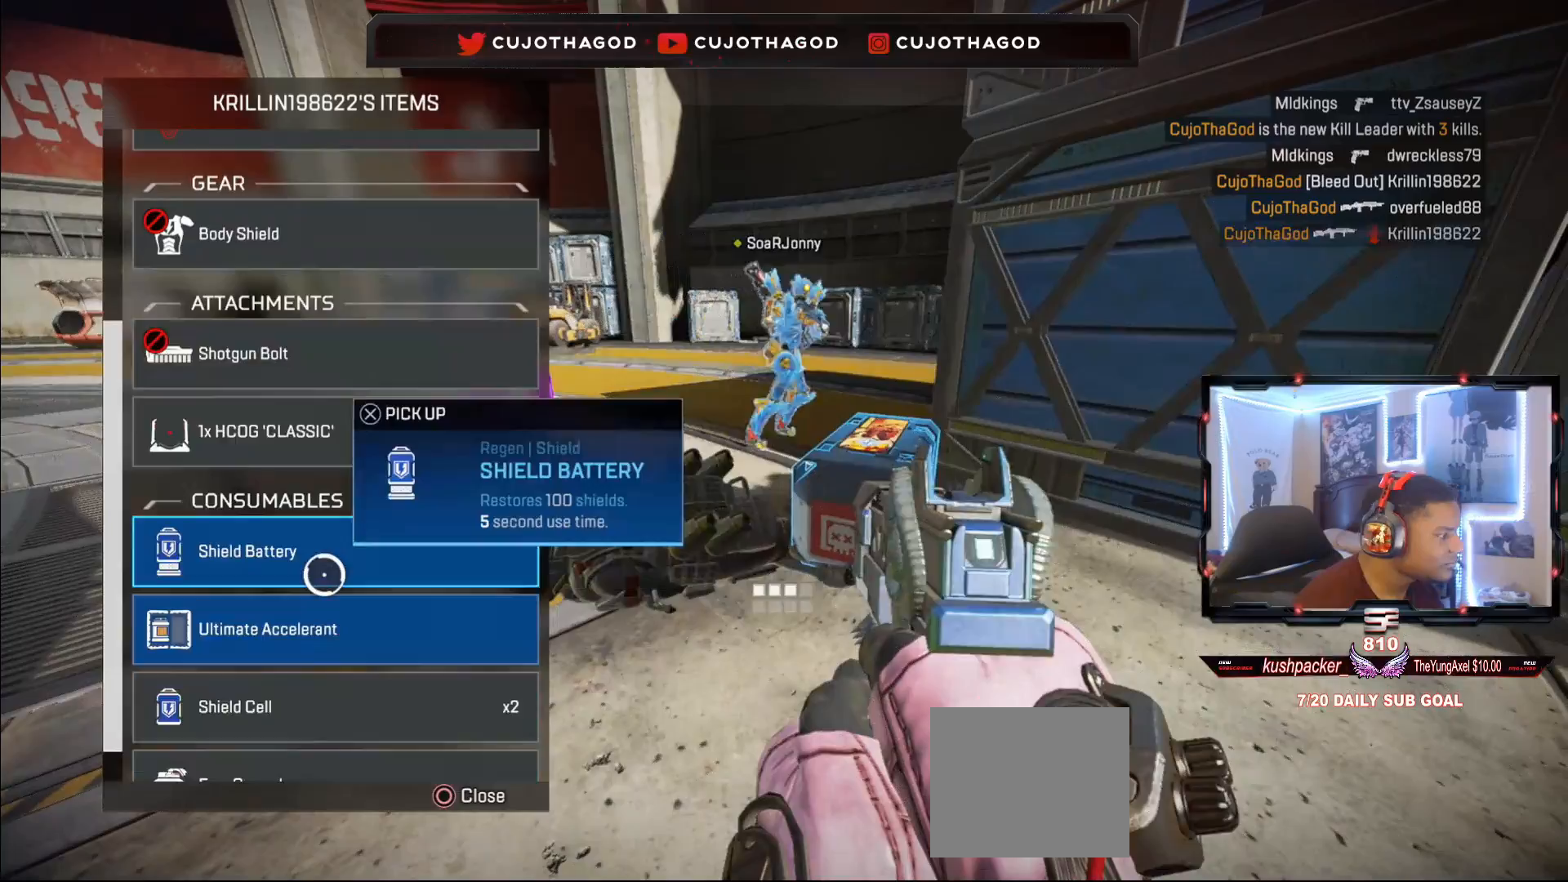
{"buttons": ["CROSS"], "left_stick": "center", "right_stick": "center", "events": [[133, "CROSS", "up"], [217, "left_stick", "down"], [350, "CROSS", "down"], [350, "left_stick", "center"]]}
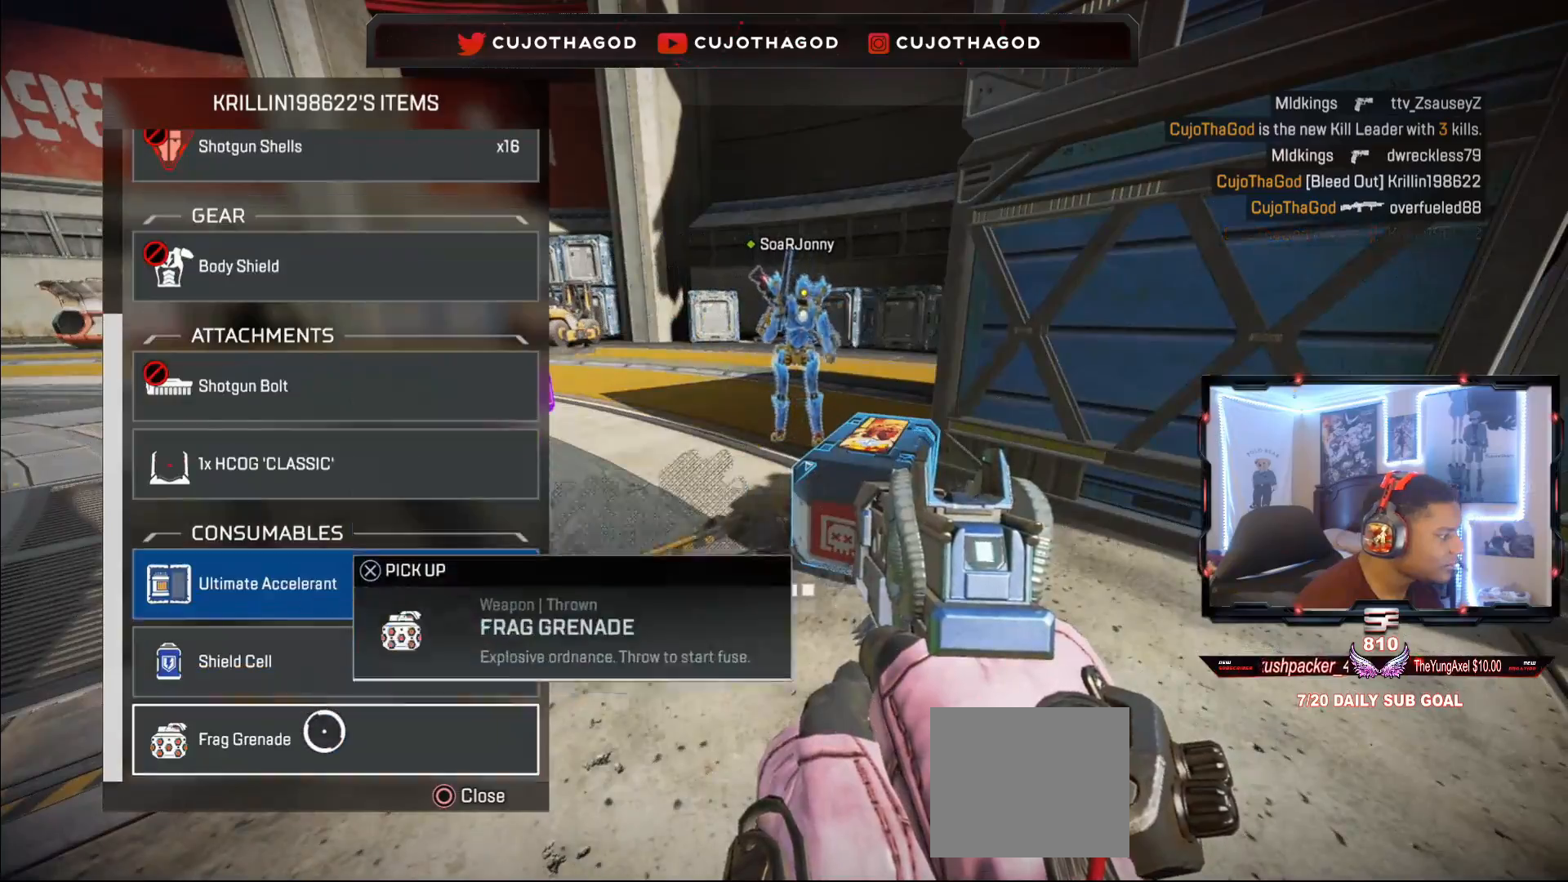
{"buttons": [], "left_stick": "center", "right_stick": "center", "events": [[67, "CROSS", "up"], [300, "CROSS", "down"], [467, "CROSS", "up"]]}
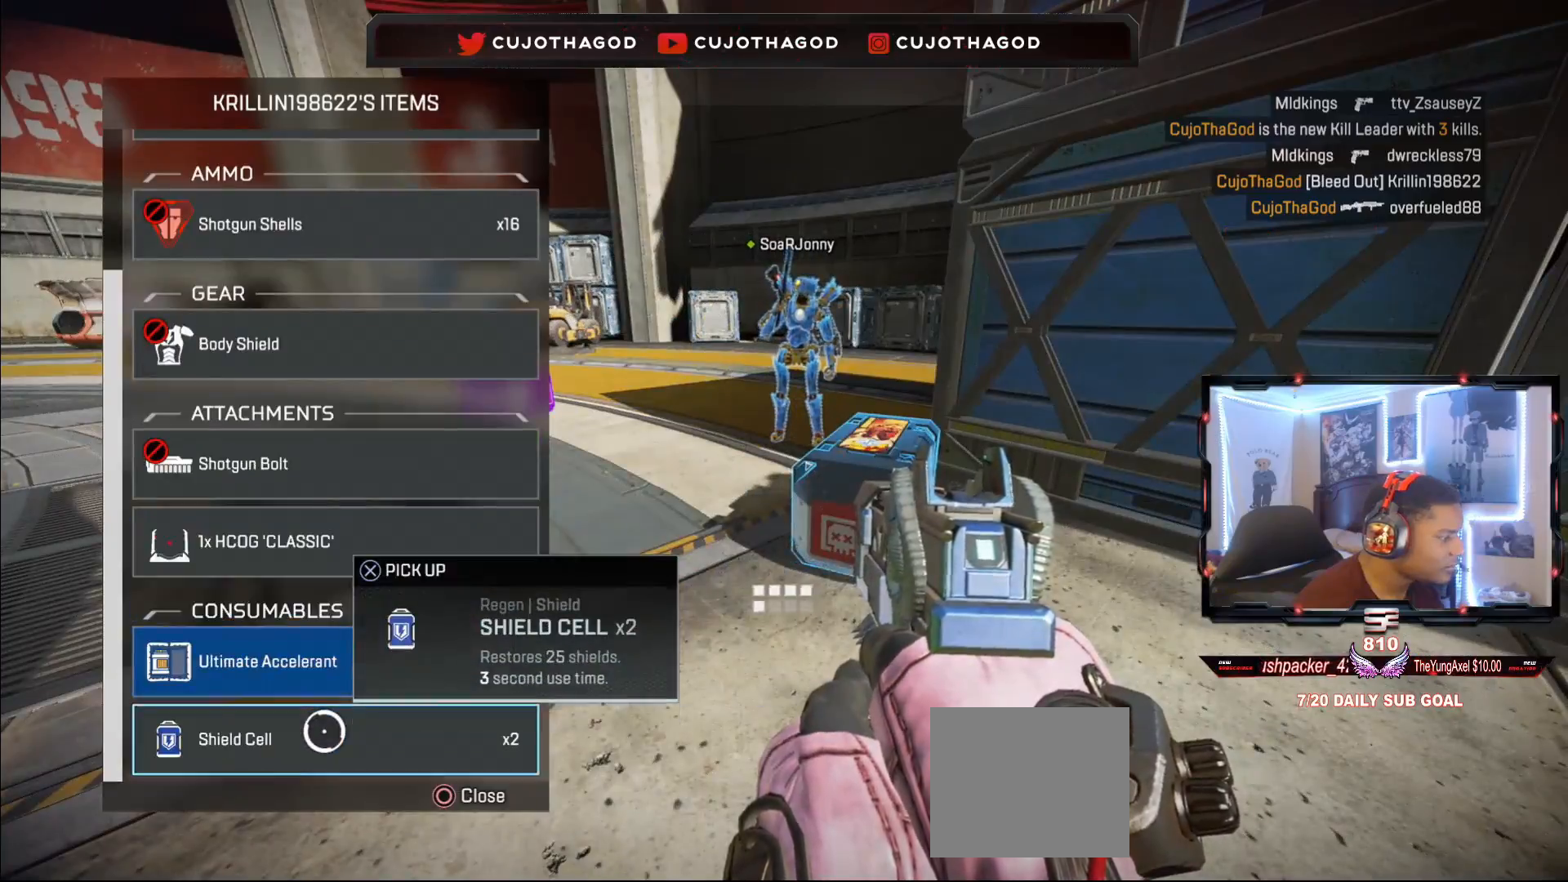
{"buttons": [], "left_stick": "up-right", "right_stick": "right", "events": [[33, "CIRCLE", "down"], [83, "left_stick", "right"], [117, "CIRCLE", "up"], [167, "left_stick", "up-right"], [233, "right_stick", "right"], [300, "L3", "down"], [483, "L3", "up"]]}
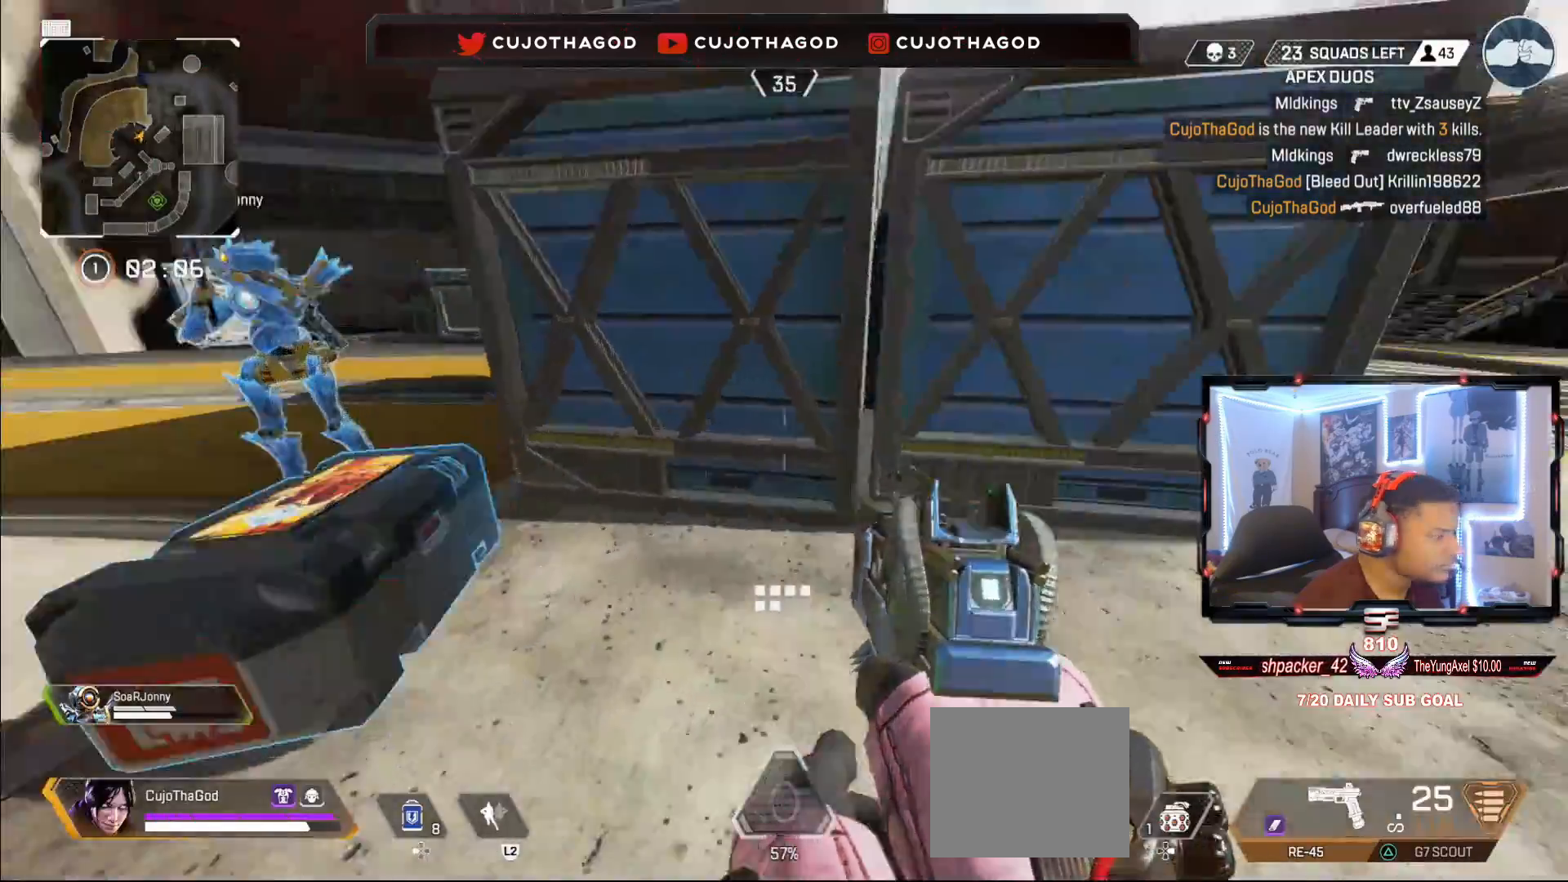
{"buttons": ["L3"], "left_stick": "up-right", "right_stick": "center", "events": [[83, "L3", "down"], [183, "right_stick", "center"], [233, "L3", "up"], [283, "TRIANGLE", "down"], [367, "TRIANGLE", "up"], [400, "L3", "down"]]}
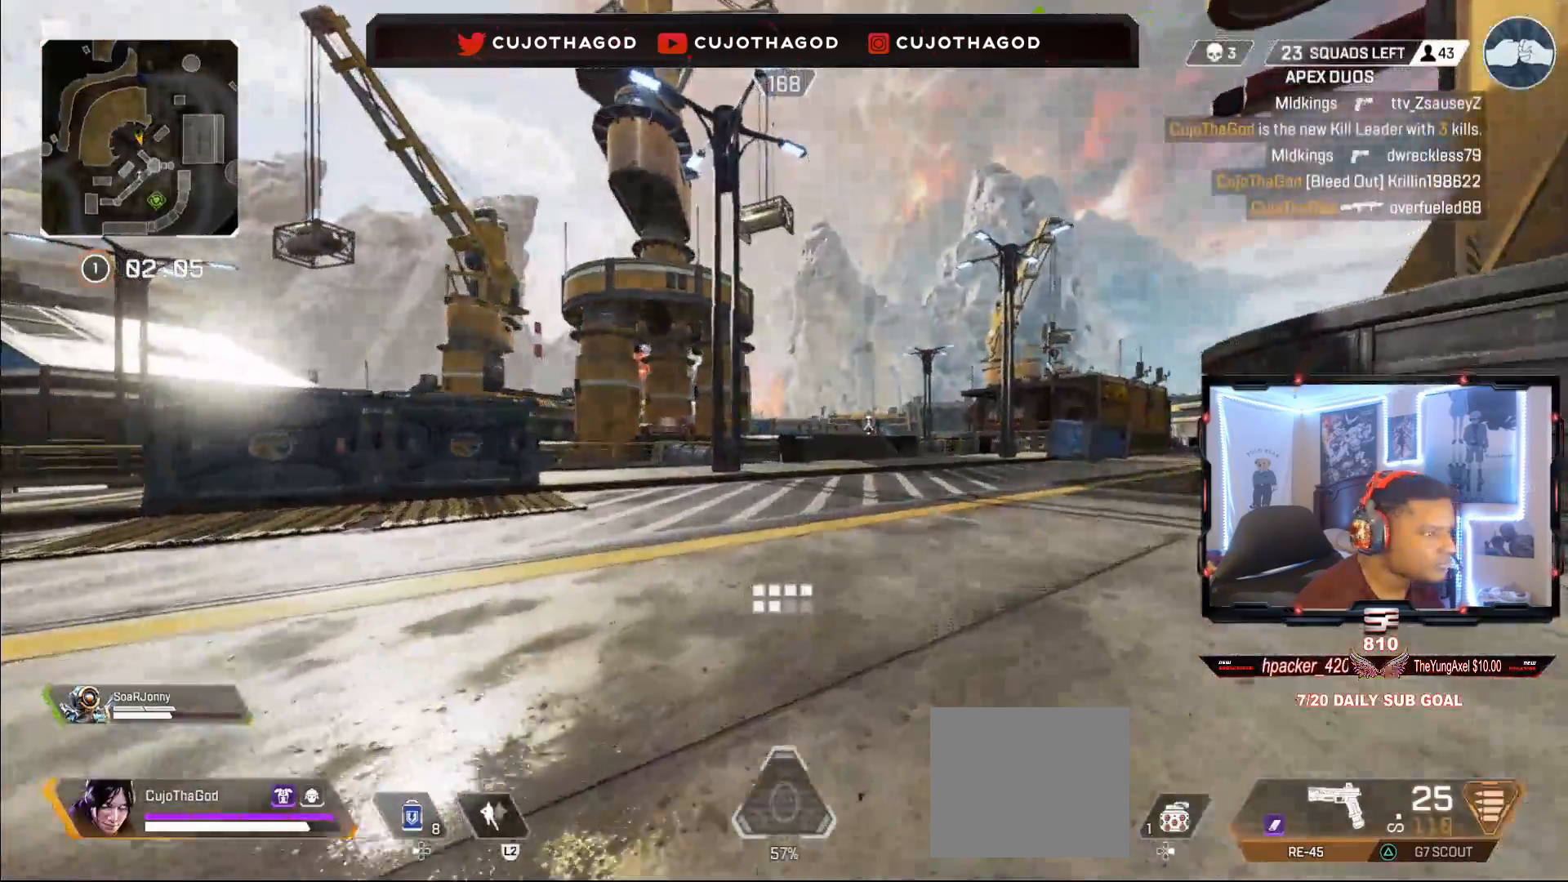
{"buttons": ["SQUARE"], "left_stick": "up", "right_stick": "center", "events": [[17, "L3", "up"], [17, "right_stick", "down-right"], [83, "R3", "down"], [83, "right_stick", "right"], [183, "R3", "up"], [200, "right_stick", "center"], [283, "left_stick", "center"], [317, "CROSS", "down"], [417, "CROSS", "up"], [450, "left_stick", "up"], [500, "SQUARE", "down"]]}